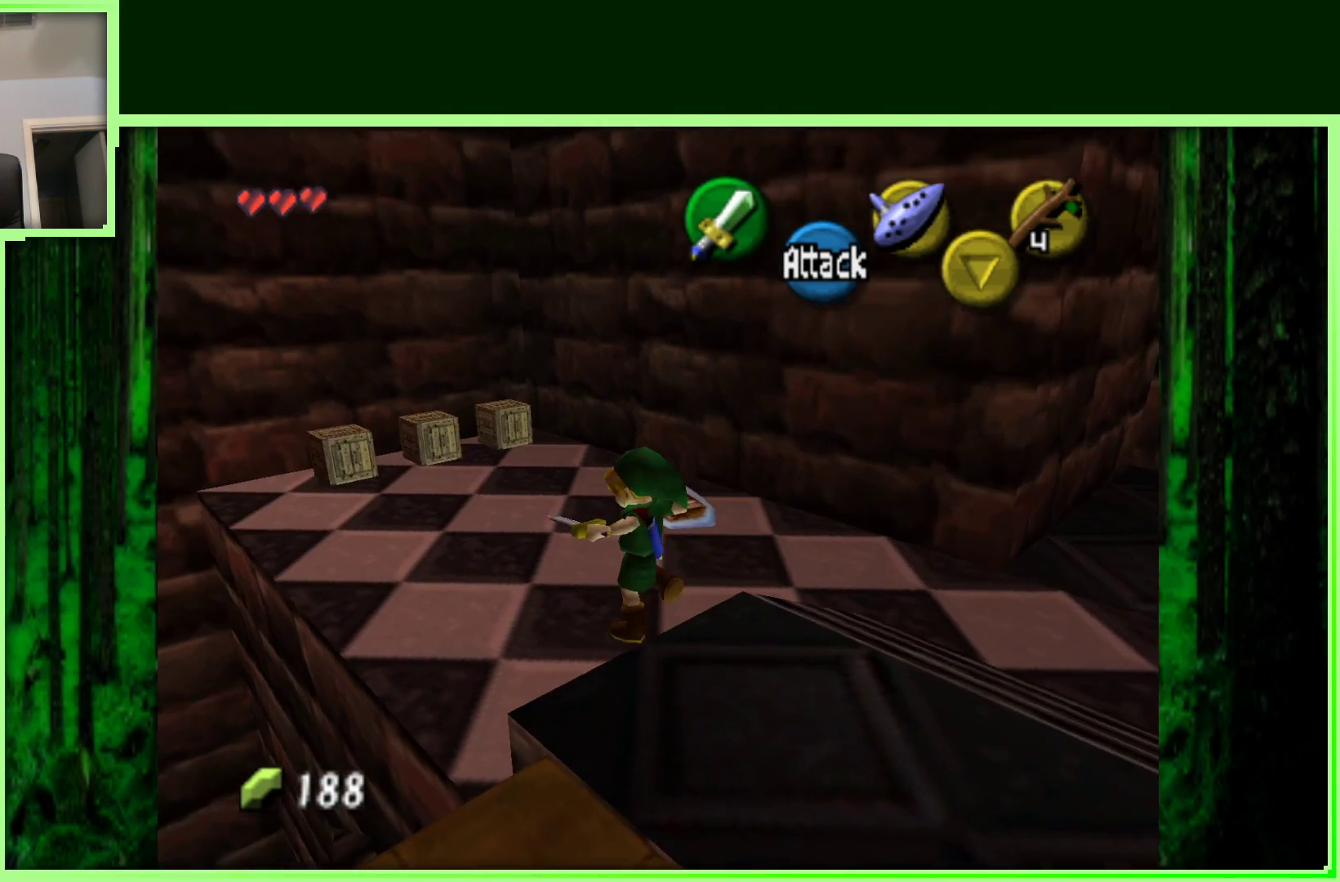
Gameplay with a controller (Nintendo layout); each line is a JSON object with the inputs held at the frame after it (dt_ms = milliseconds from this image to that frame). "events" lists button and stick changes between this image and that frame as [ms after this image, input, new state], when the widget could be followed in between. Not read: L3 R3.
{"dt_ms": 500, "buttons": [], "left_stick": "up", "events": [[300, "left_stick", "up"]]}
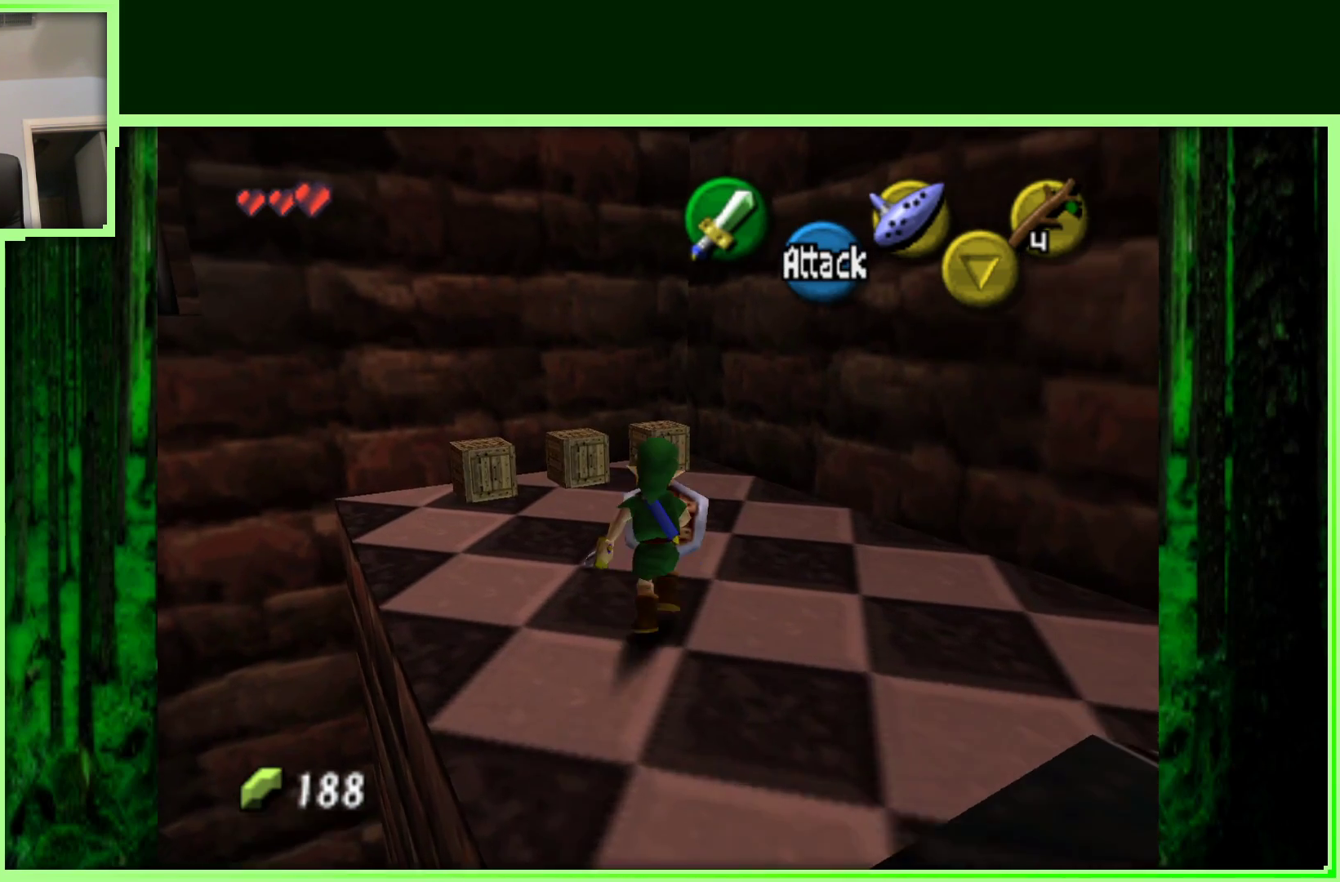
{"dt_ms": 500, "buttons": [], "left_stick": "down-right", "events": [[117, "left_stick", "center"], [300, "left_stick", "down-right"]]}
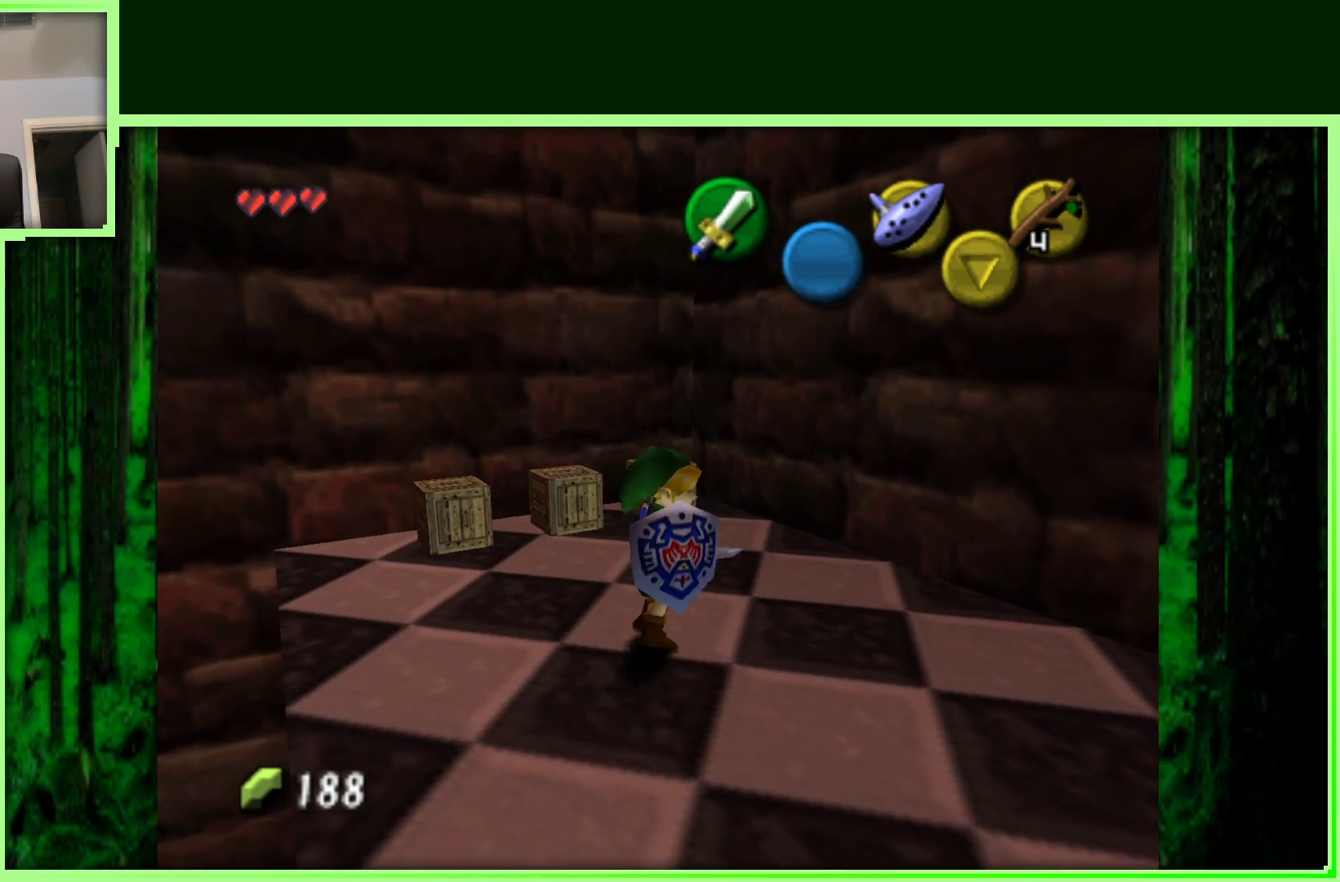
{"dt_ms": 500, "buttons": [], "left_stick": "right", "events": [[33, "left_stick", "center"], [83, "Z", "down"], [267, "Z", "up"], [417, "left_stick", "right"]]}
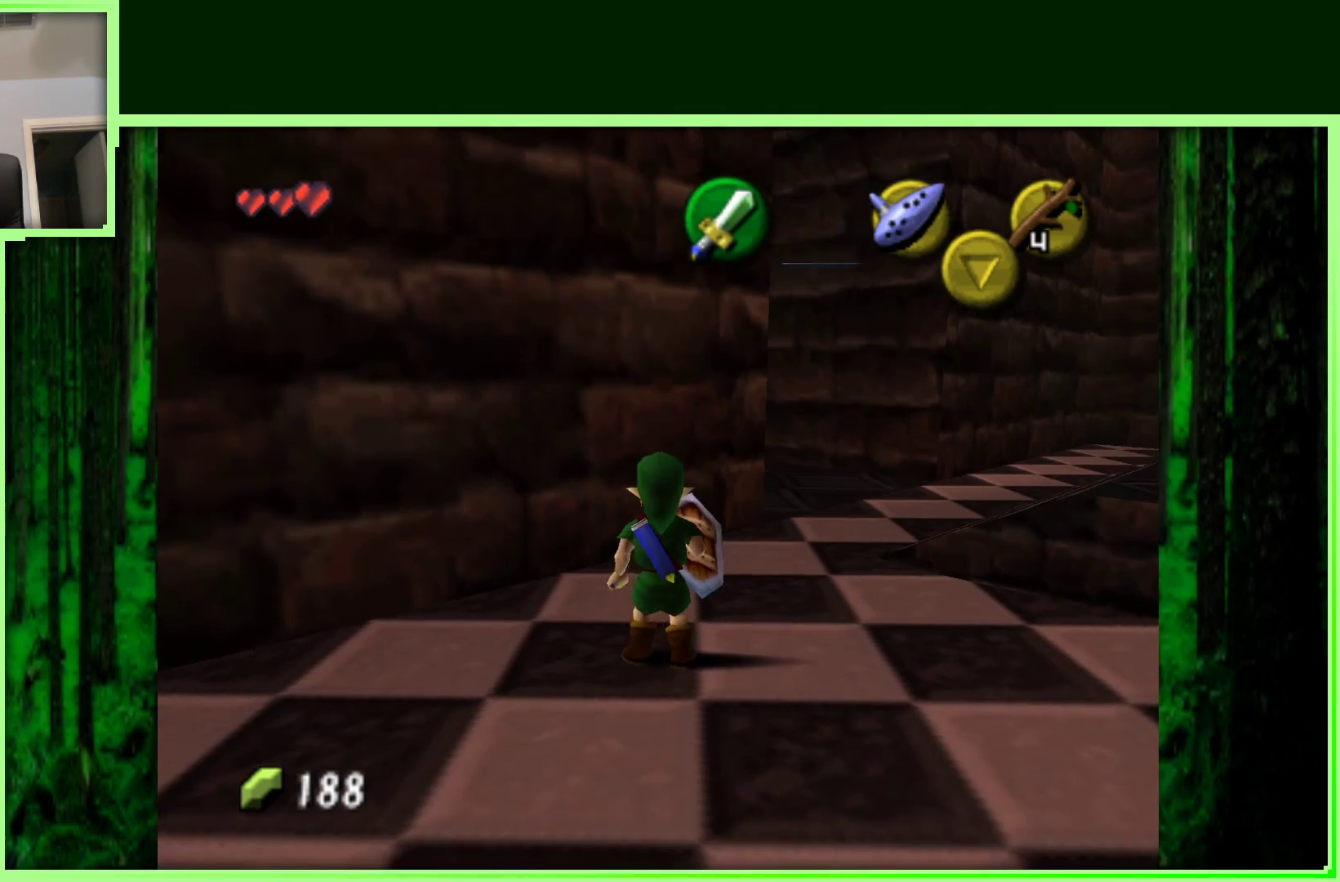
{"dt_ms": 500, "buttons": [], "left_stick": "up", "events": [[83, "left_stick", "up-right"], [367, "left_stick", "up"]]}
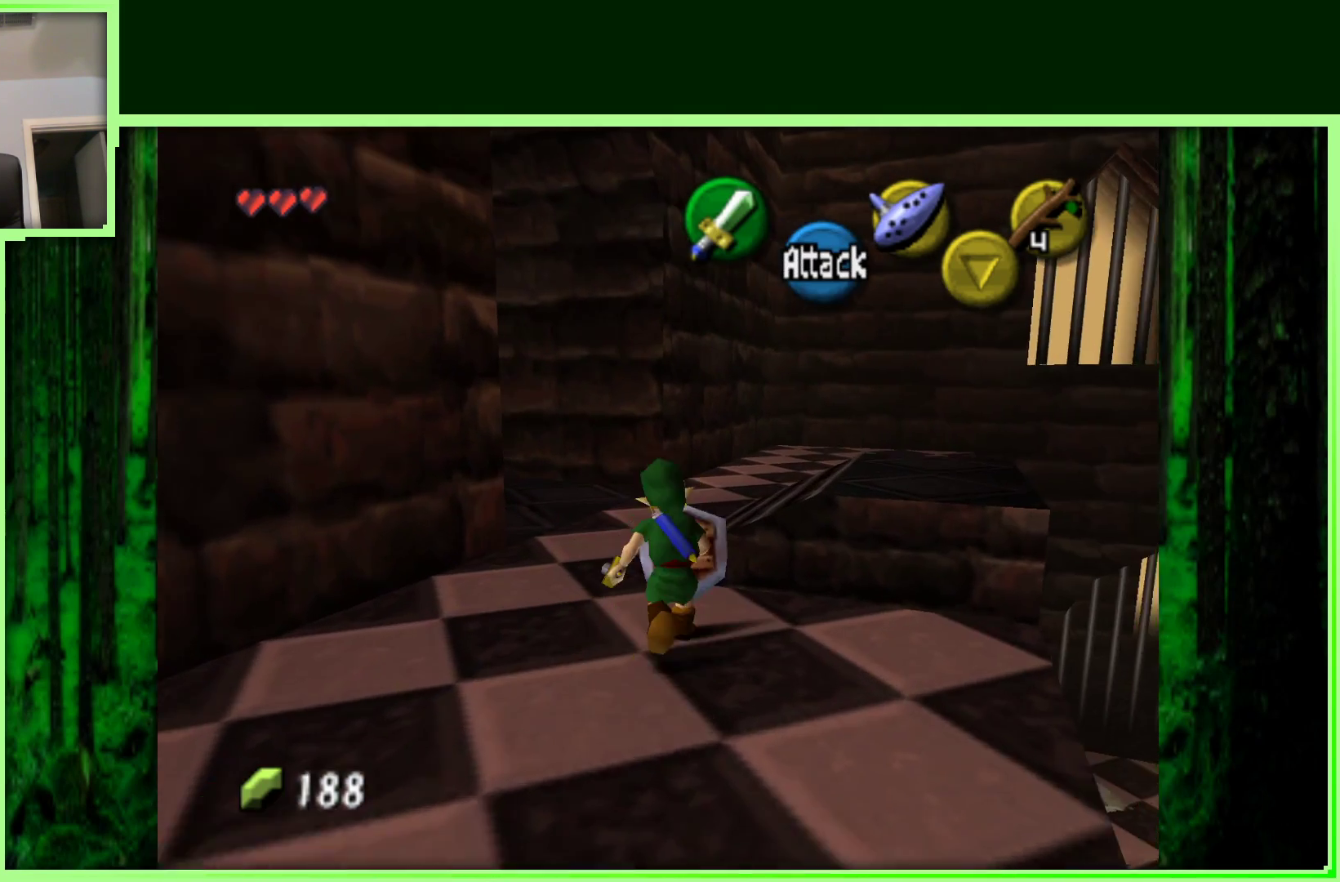
{"dt_ms": 500, "buttons": [], "left_stick": "up-right", "events": [[400, "left_stick", "up-right"]]}
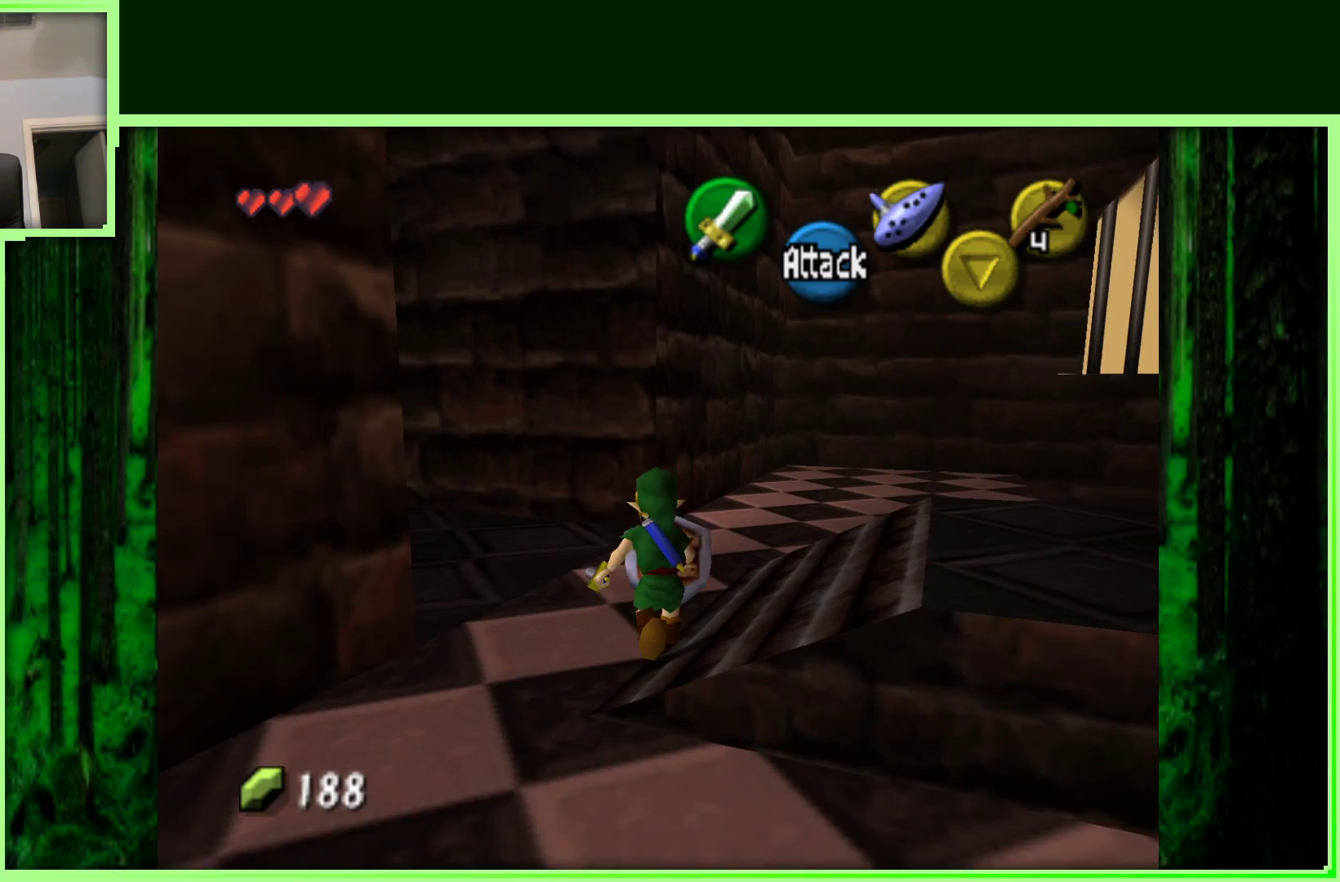
{"dt_ms": 500, "buttons": ["Z"], "left_stick": "center", "events": [[167, "left_stick", "up-left"], [233, "left_stick", "left"], [383, "left_stick", "center"], [417, "Z", "down"]]}
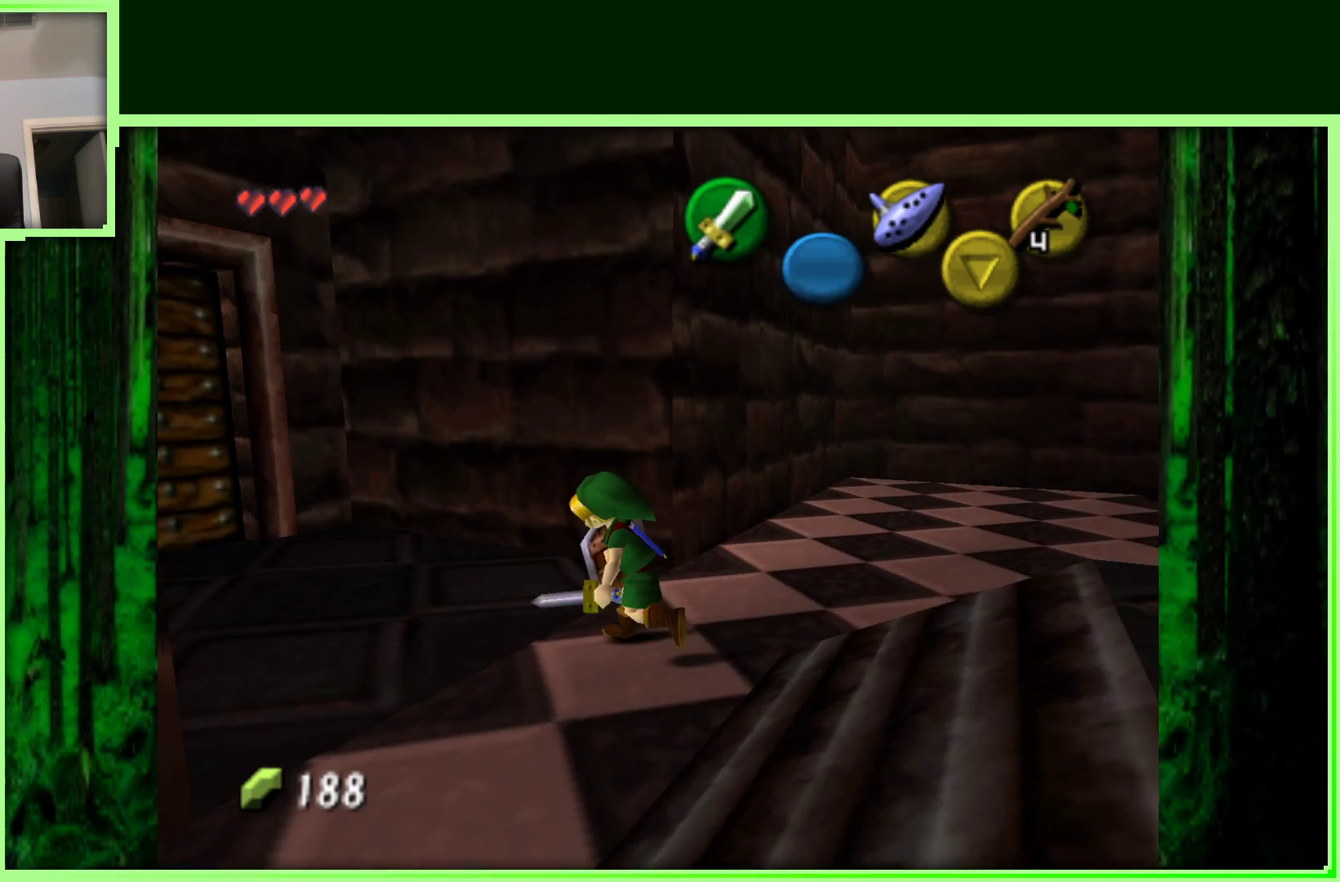
{"dt_ms": 500, "buttons": [], "left_stick": "up-left", "events": [[167, "Z", "up"], [483, "left_stick", "up-left"]]}
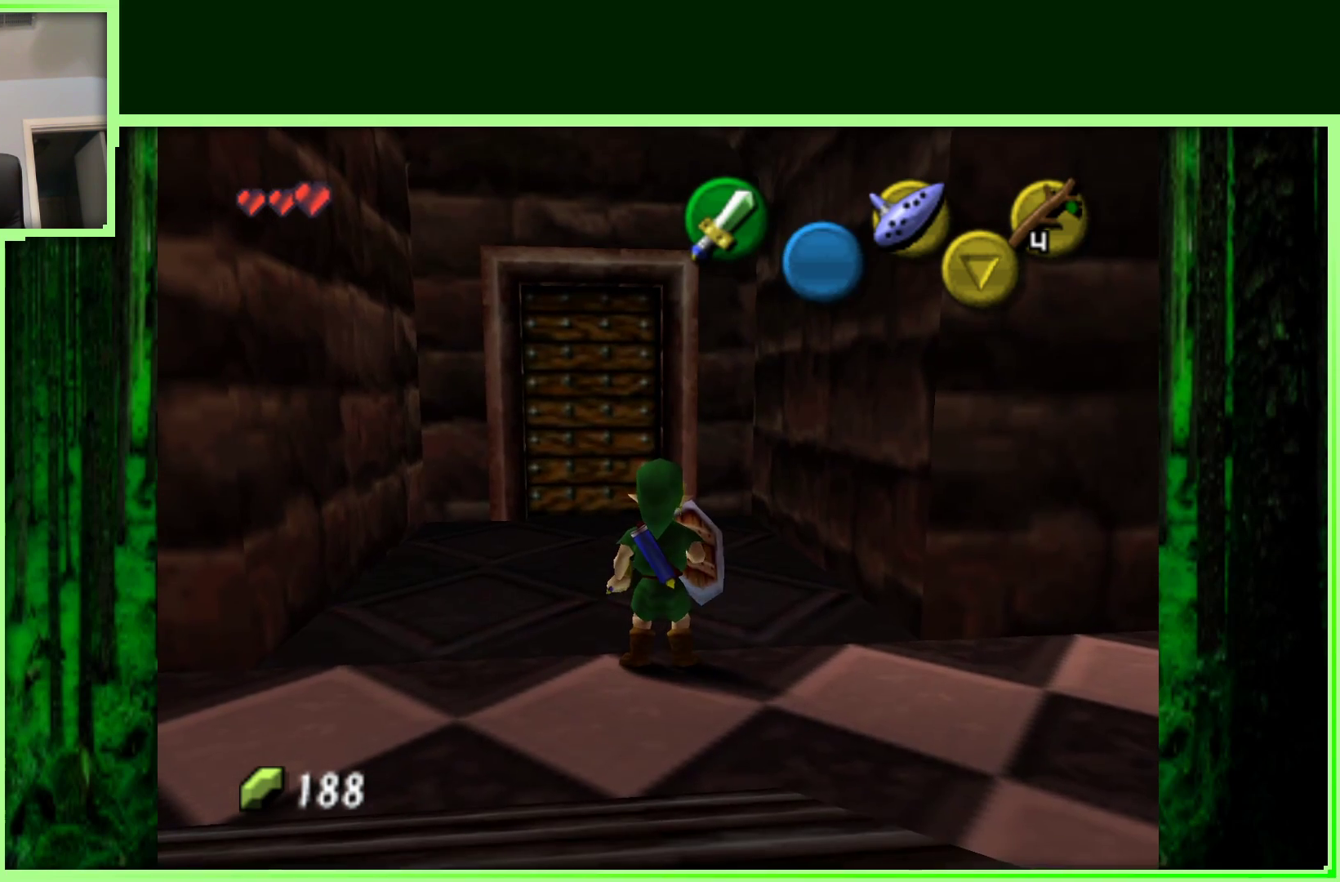
{"dt_ms": 500, "buttons": [], "left_stick": "left", "events": [[167, "left_stick", "down-left"], [483, "left_stick", "left"]]}
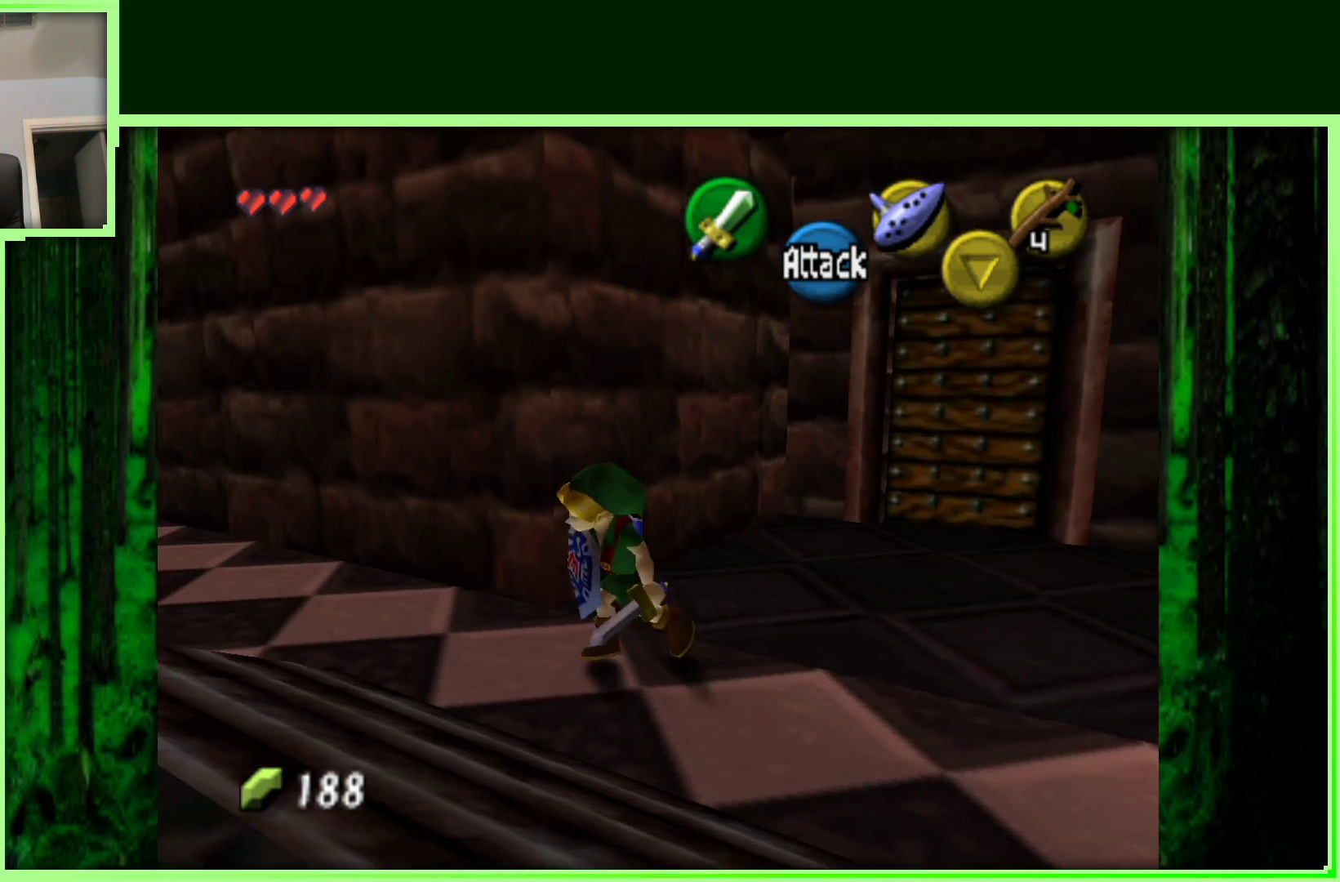
{"dt_ms": 500, "buttons": [], "left_stick": "up-left", "events": [[167, "left_stick", "up-left"]]}
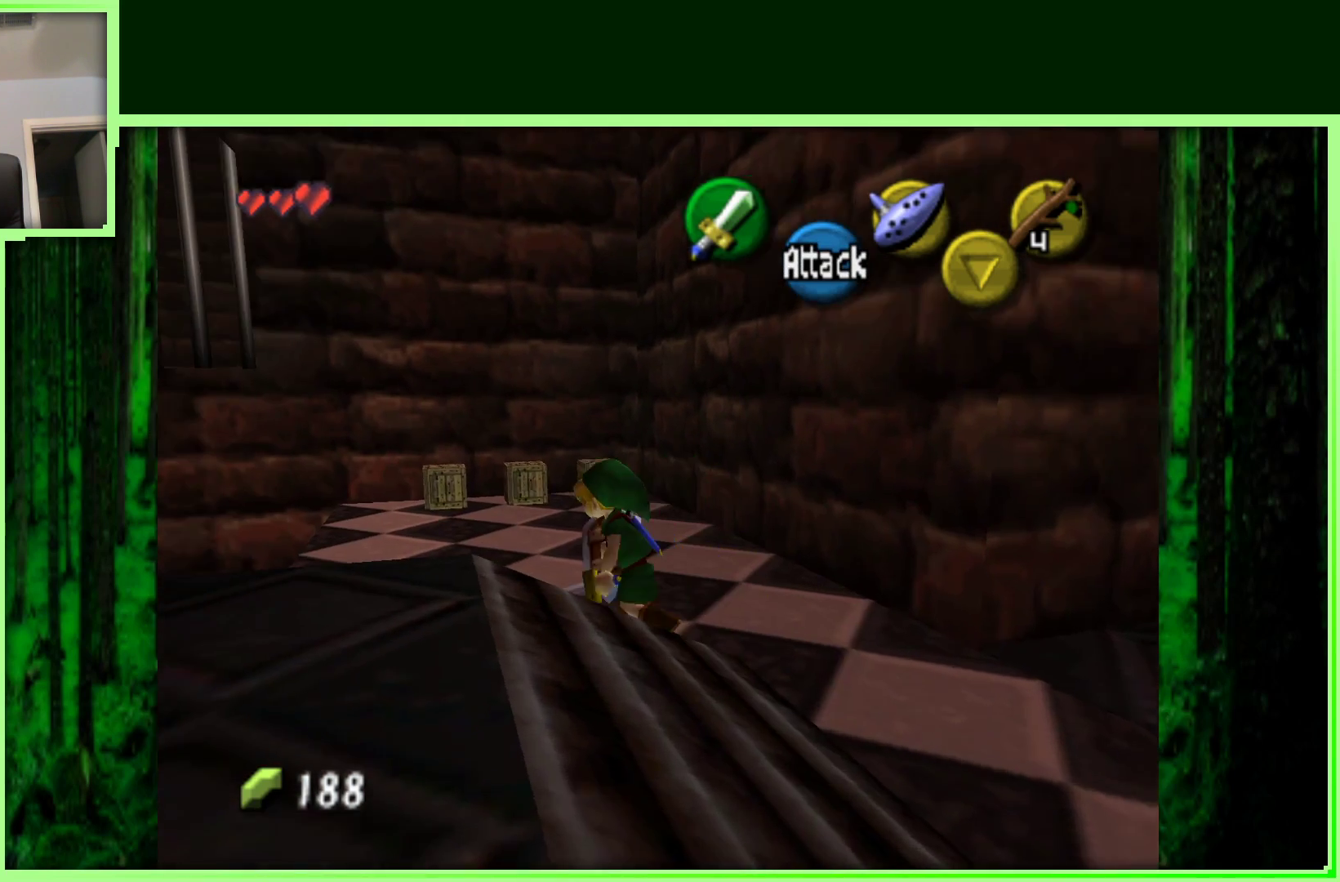
{"dt_ms": 500, "buttons": [], "left_stick": "up-left", "events": []}
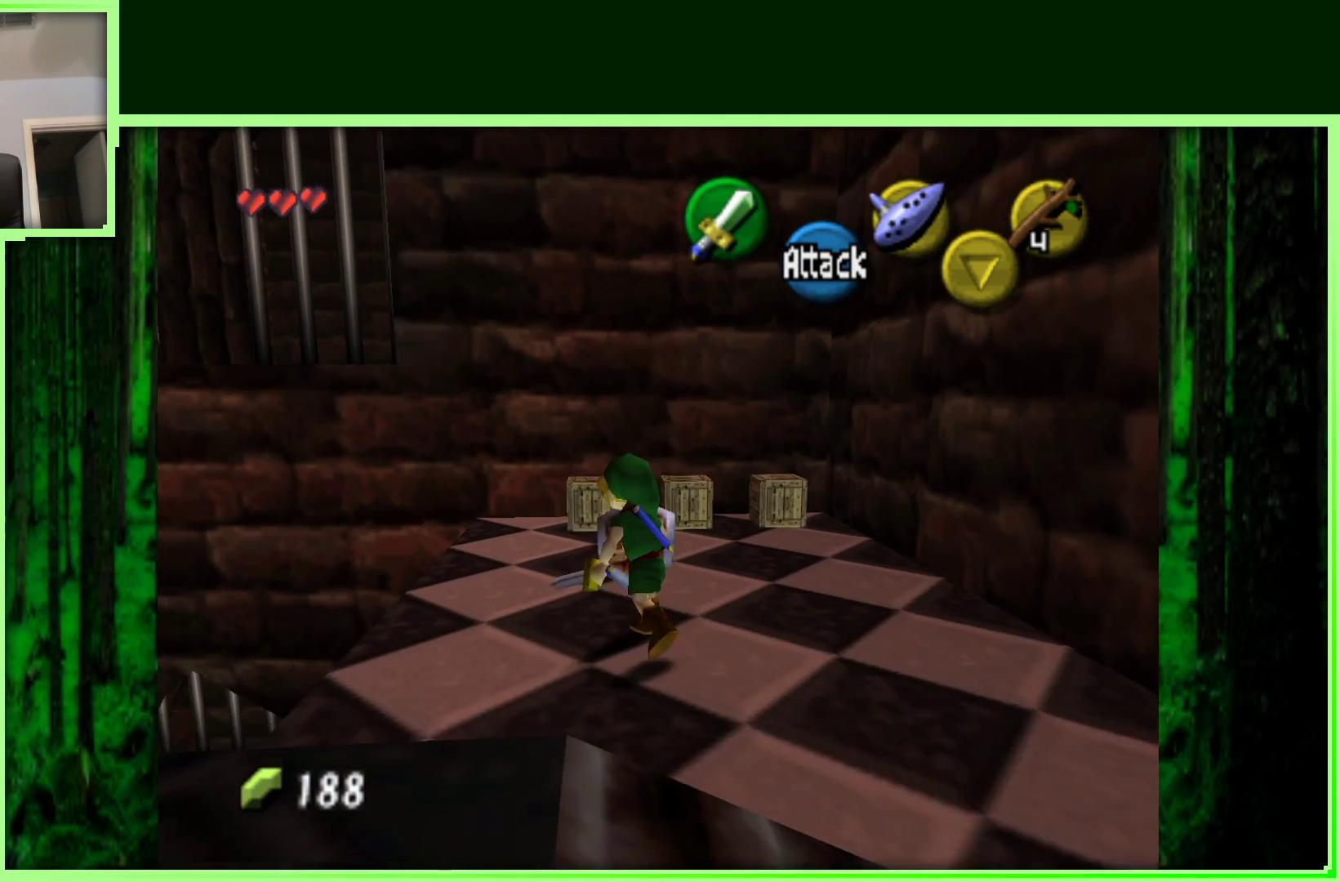
{"dt_ms": 1000, "buttons": [], "left_stick": "center", "events": [[100, "left_stick", "up"], [450, "A", "down"], [500, "left_stick", "center"], [667, "A", "up"]]}
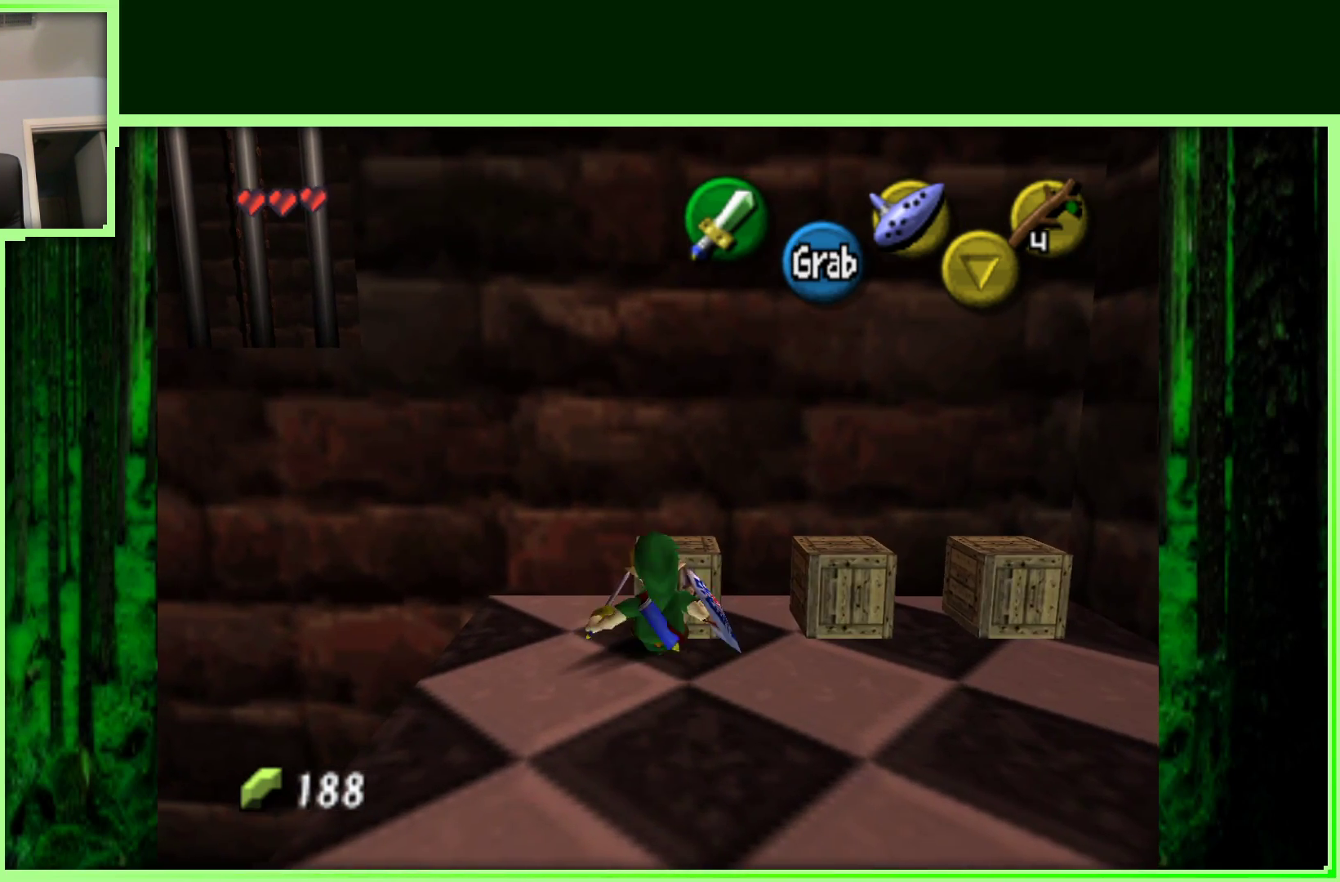
{"dt_ms": 500, "buttons": ["B"], "left_stick": "up-right", "events": [[350, "left_stick", "right"], [400, "left_stick", "up-right"], [417, "B", "down"]]}
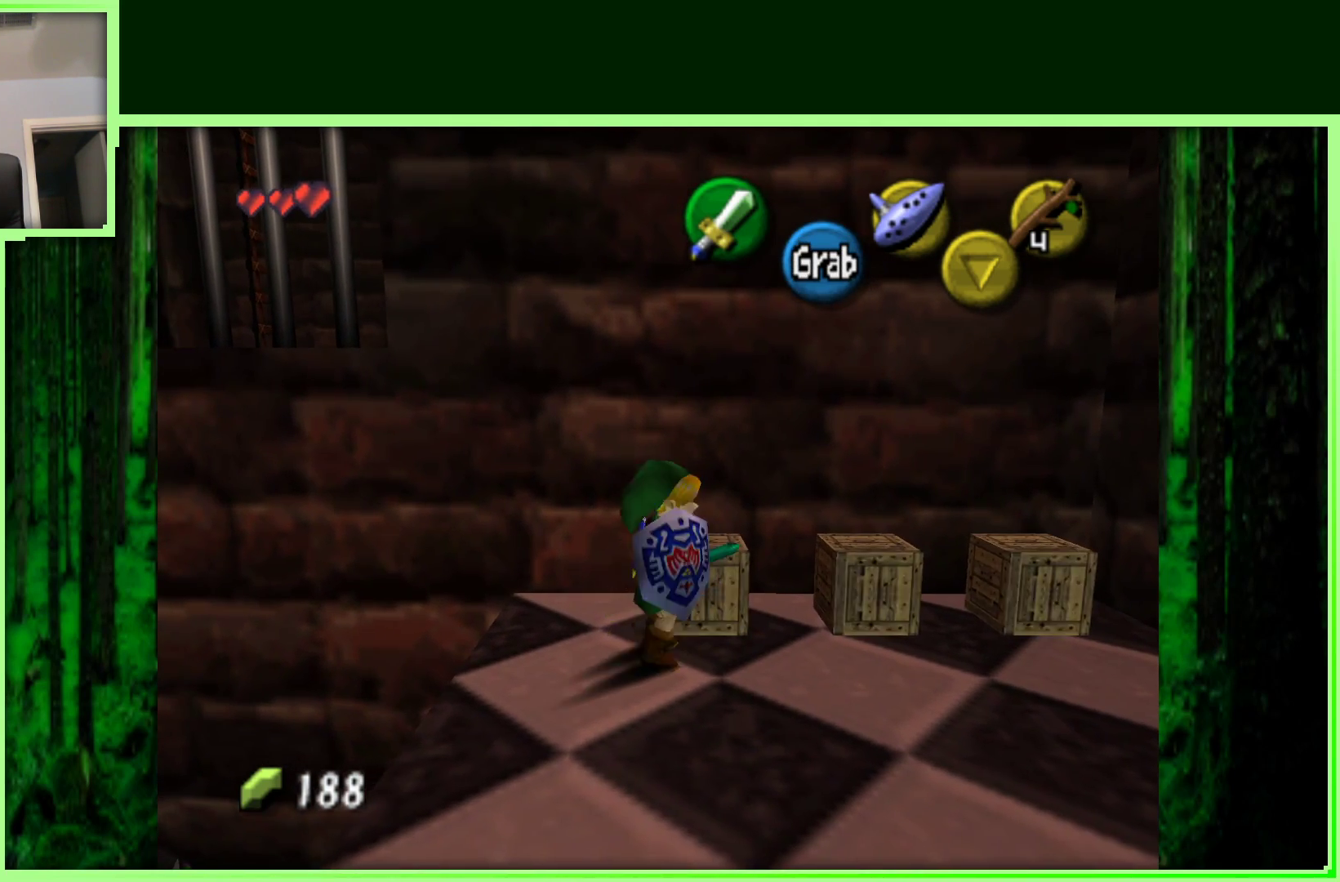
{"dt_ms": 500, "buttons": [], "left_stick": "center", "events": [[17, "left_stick", "center"], [83, "B", "up"], [333, "B", "down"], [433, "B", "up"]]}
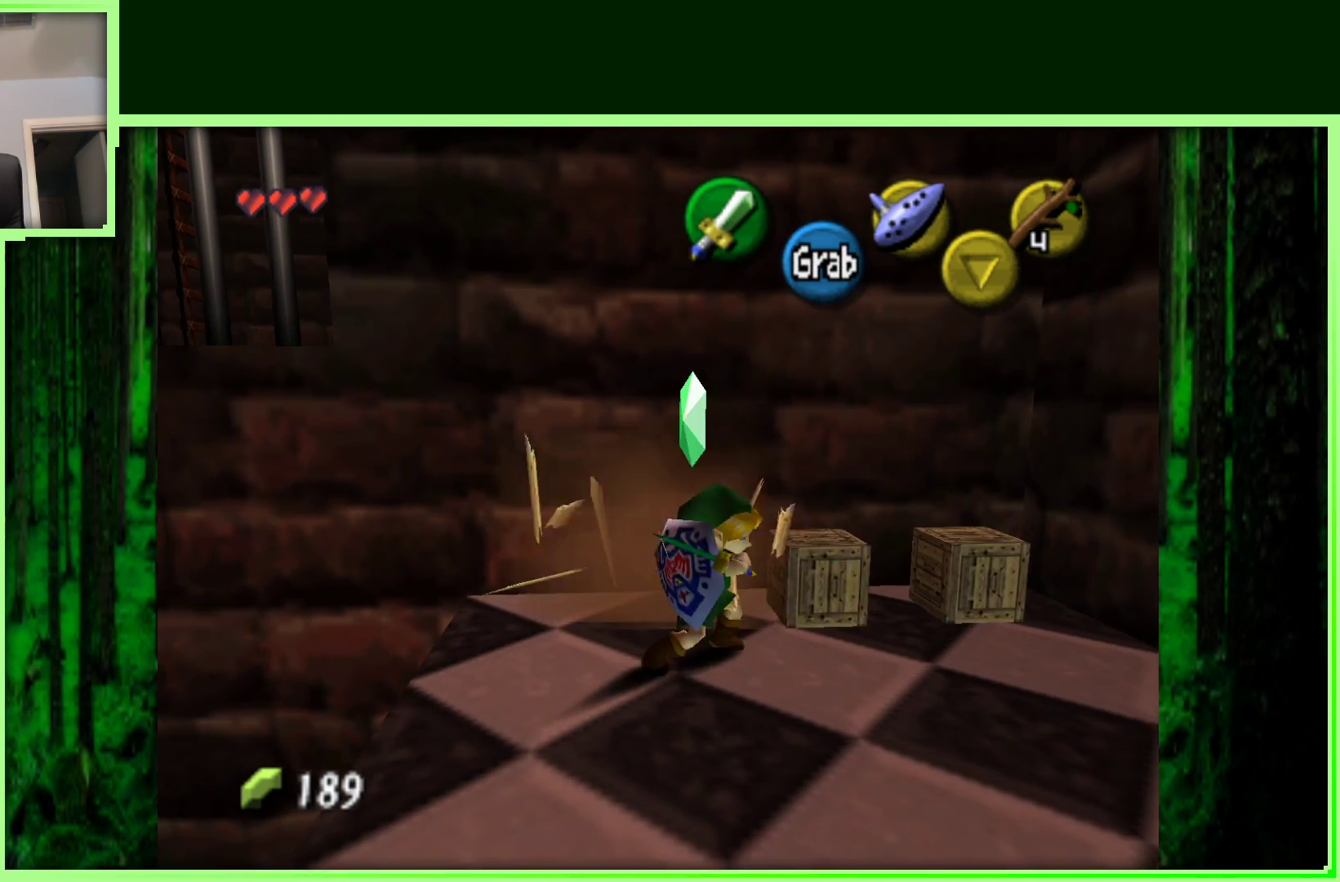
{"dt_ms": 500, "buttons": [], "left_stick": "up-right", "events": [[33, "left_stick", "up"], [133, "left_stick", "up-right"], [200, "B", "down"], [383, "B", "up"]]}
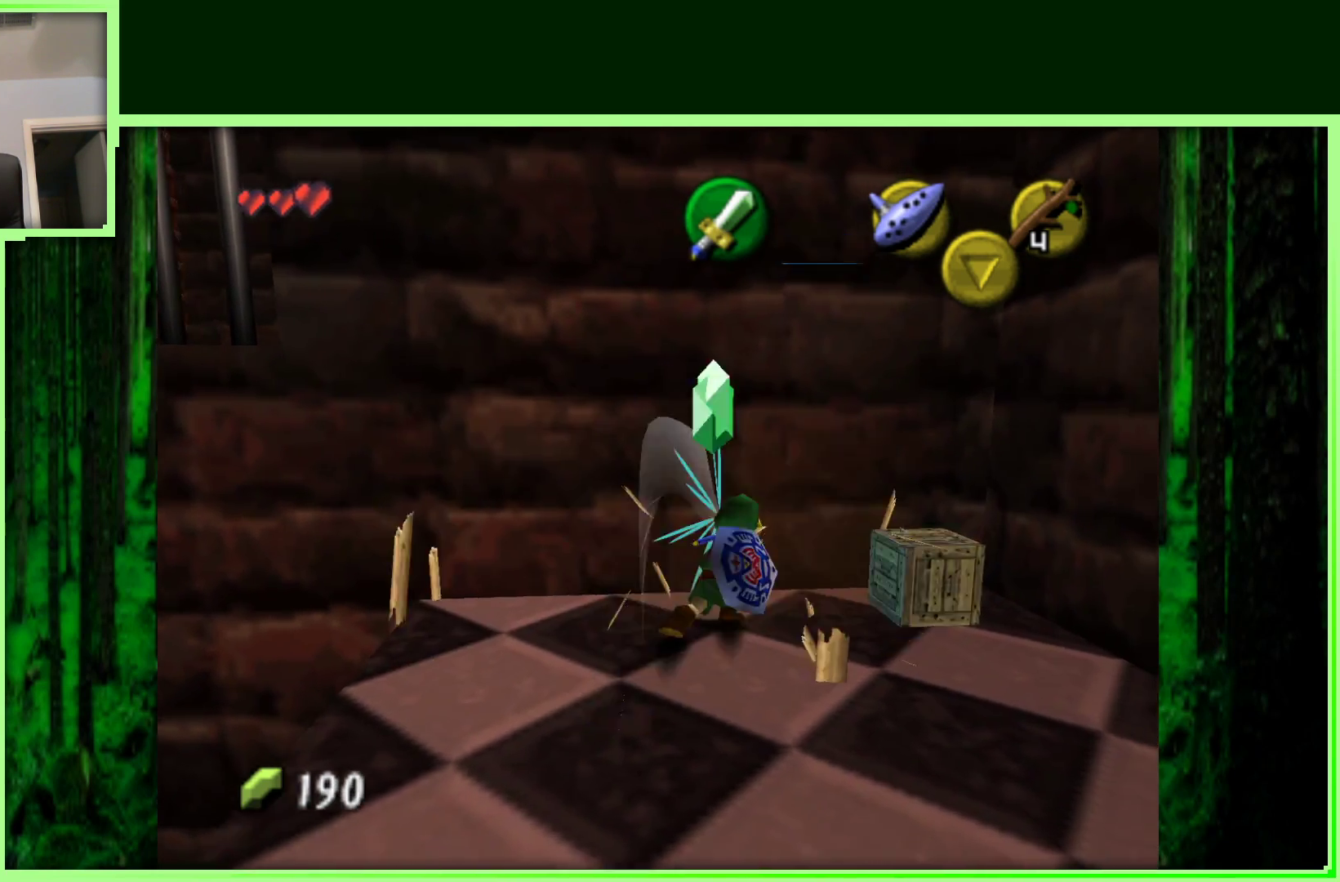
{"dt_ms": 500, "buttons": ["B"], "left_stick": "up-right", "events": [[67, "B", "down"], [250, "B", "up"], [400, "B", "down"]]}
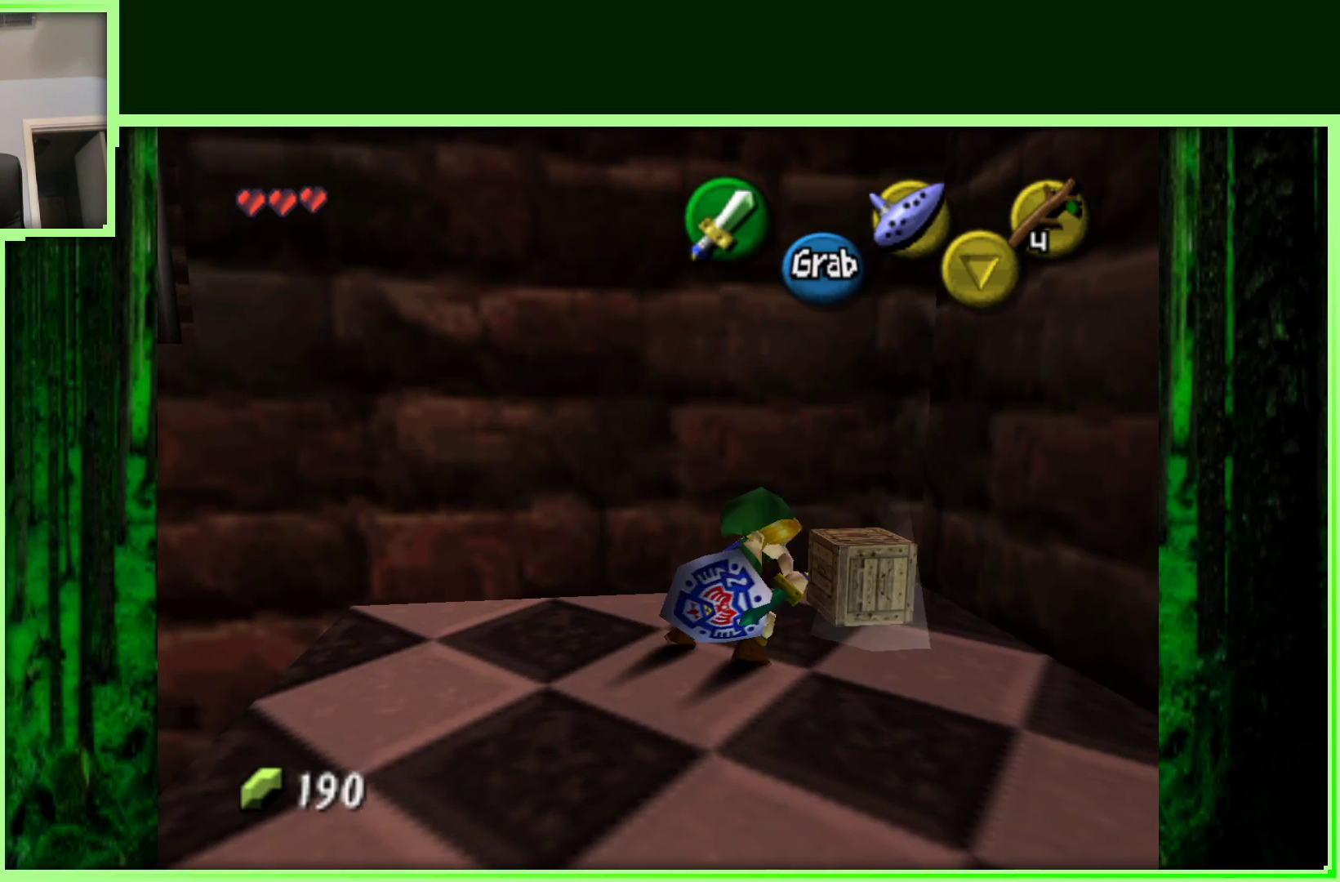
{"dt_ms": 500, "buttons": [], "left_stick": "up", "events": [[33, "B", "up"], [317, "B", "down"], [367, "left_stick", "up"], [450, "B", "up"]]}
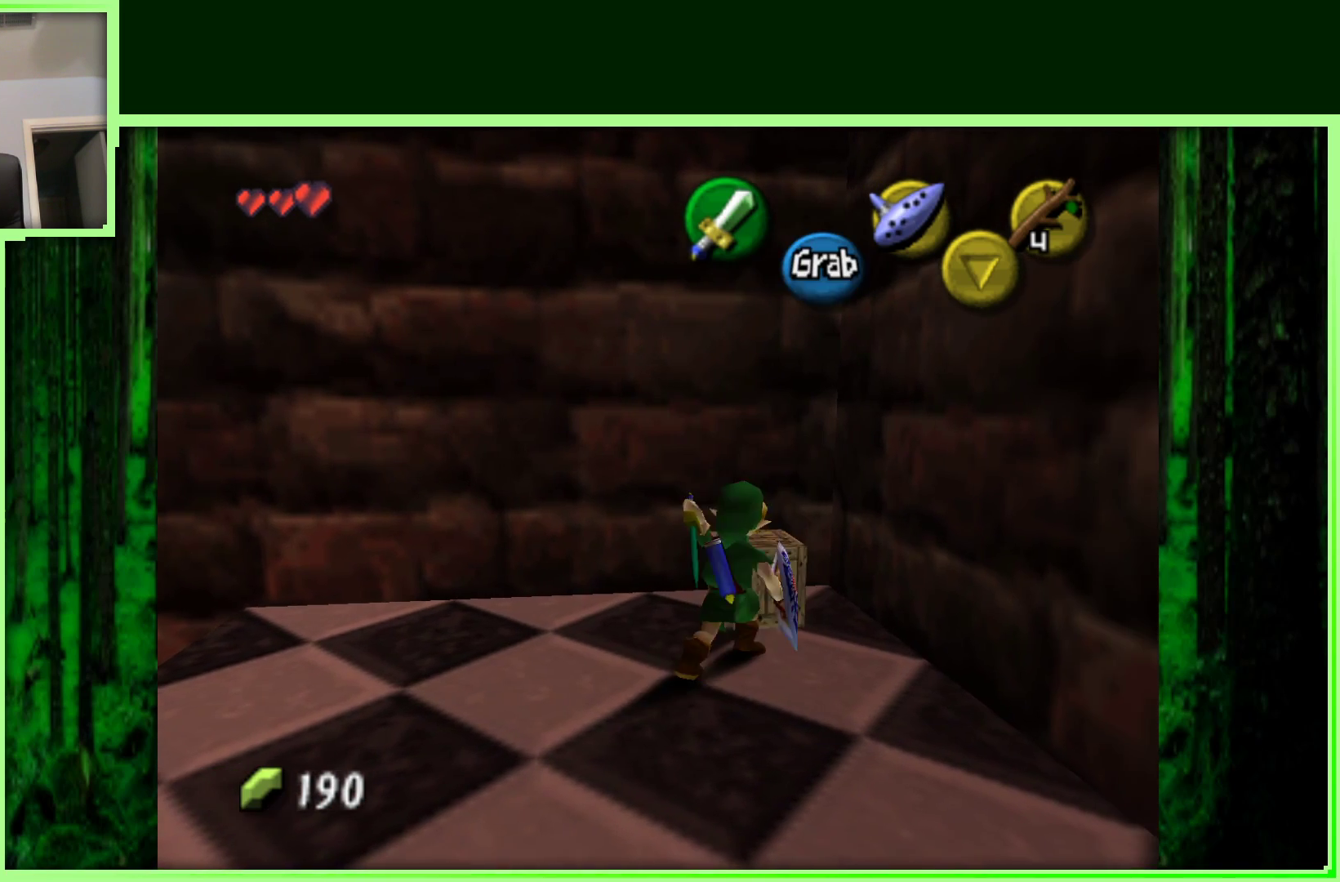
{"dt_ms": 500, "buttons": [], "left_stick": "up", "events": [[100, "B", "down"], [217, "B", "up"]]}
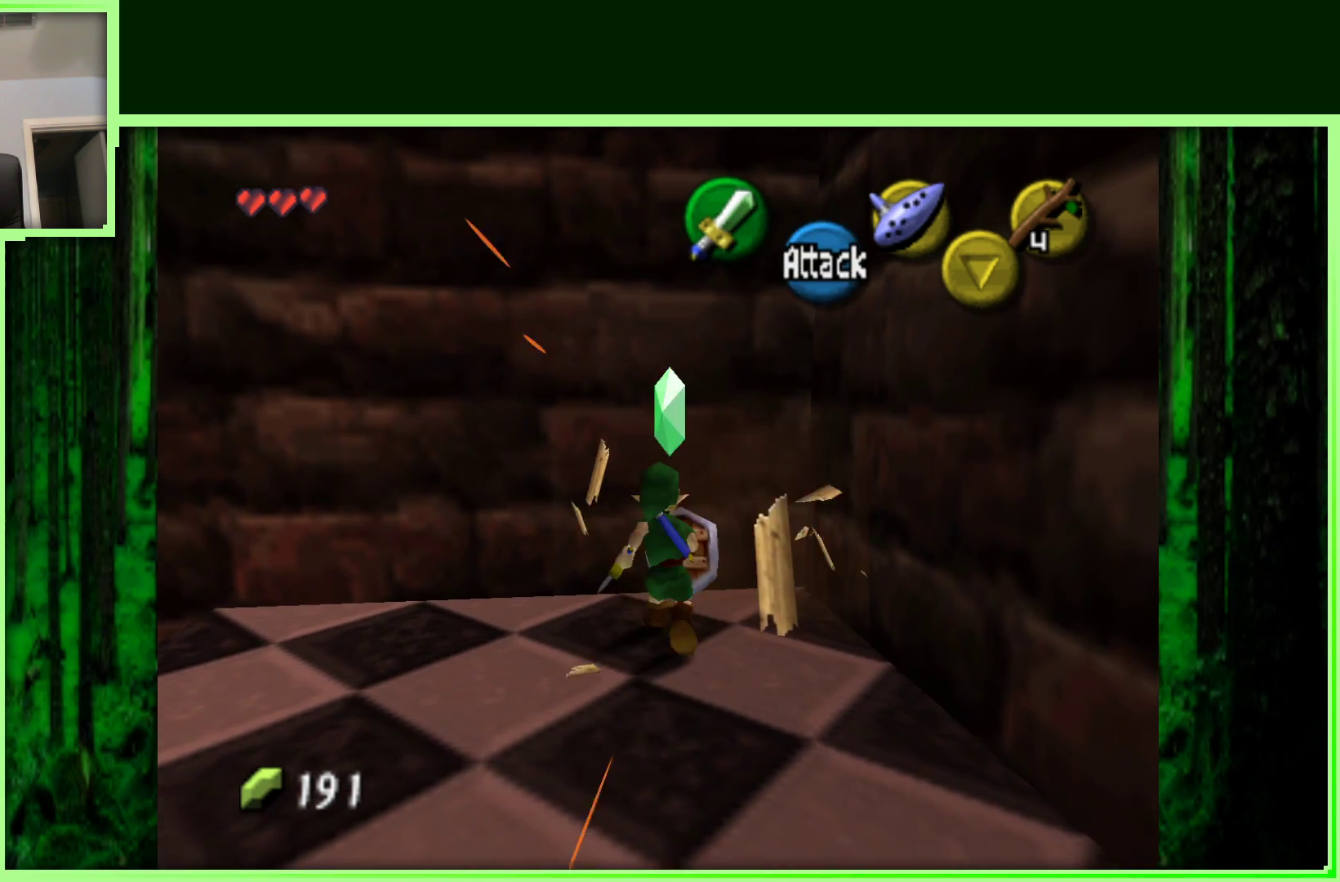
{"dt_ms": 500, "buttons": [], "left_stick": "down-right", "events": [[50, "left_stick", "center"], [150, "left_stick", "down-right"]]}
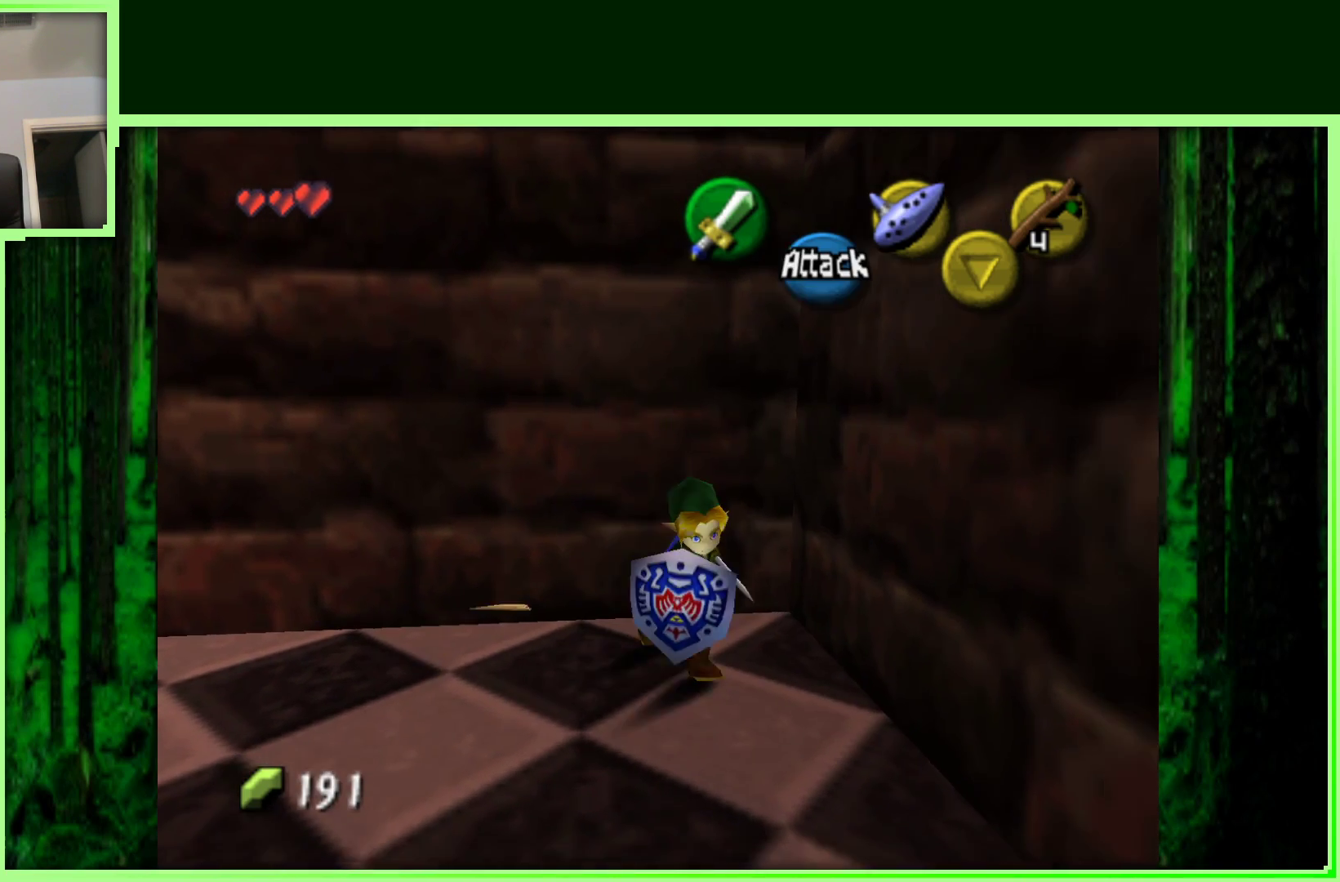
{"dt_ms": 500, "buttons": ["Z"], "left_stick": "down-right", "events": [[467, "Z", "down"]]}
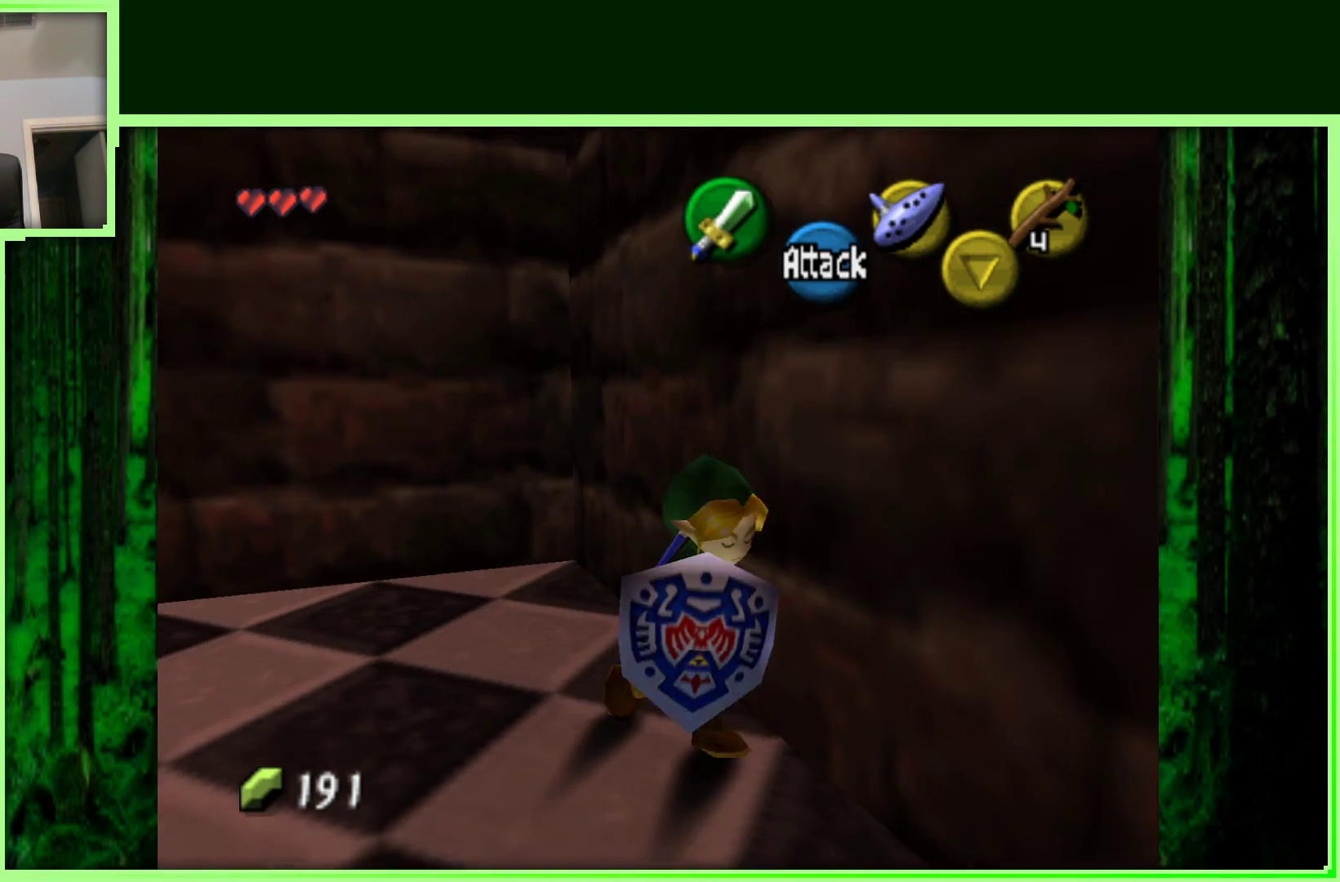
{"dt_ms": 500, "buttons": [], "left_stick": "up", "events": [[133, "left_stick", "right"], [167, "Z", "up"], [483, "left_stick", "up"]]}
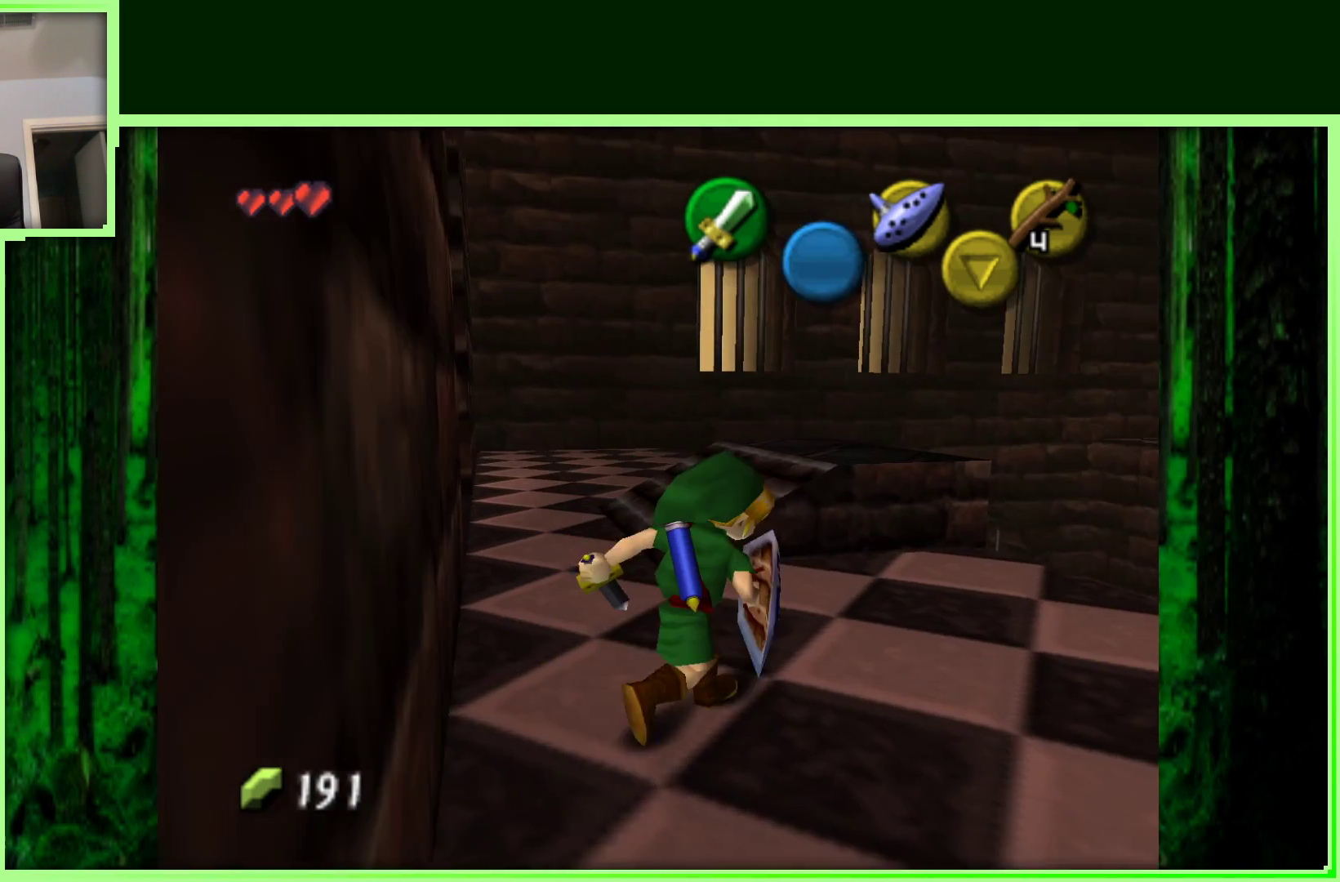
{"dt_ms": 500, "buttons": [], "left_stick": "up-left", "events": [[250, "left_stick", "up-left"]]}
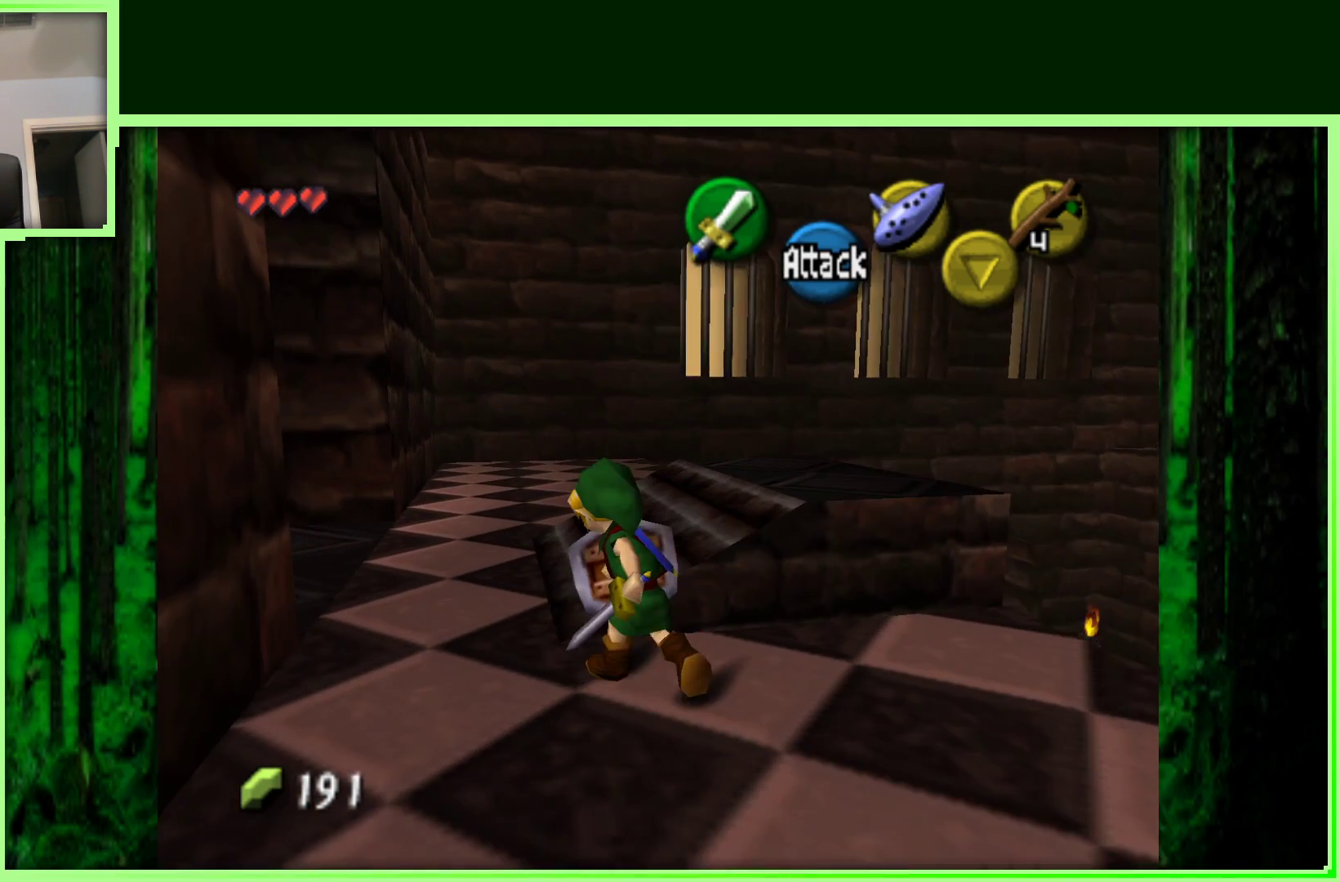
{"dt_ms": 500, "buttons": [], "left_stick": "left", "events": [[433, "left_stick", "left"]]}
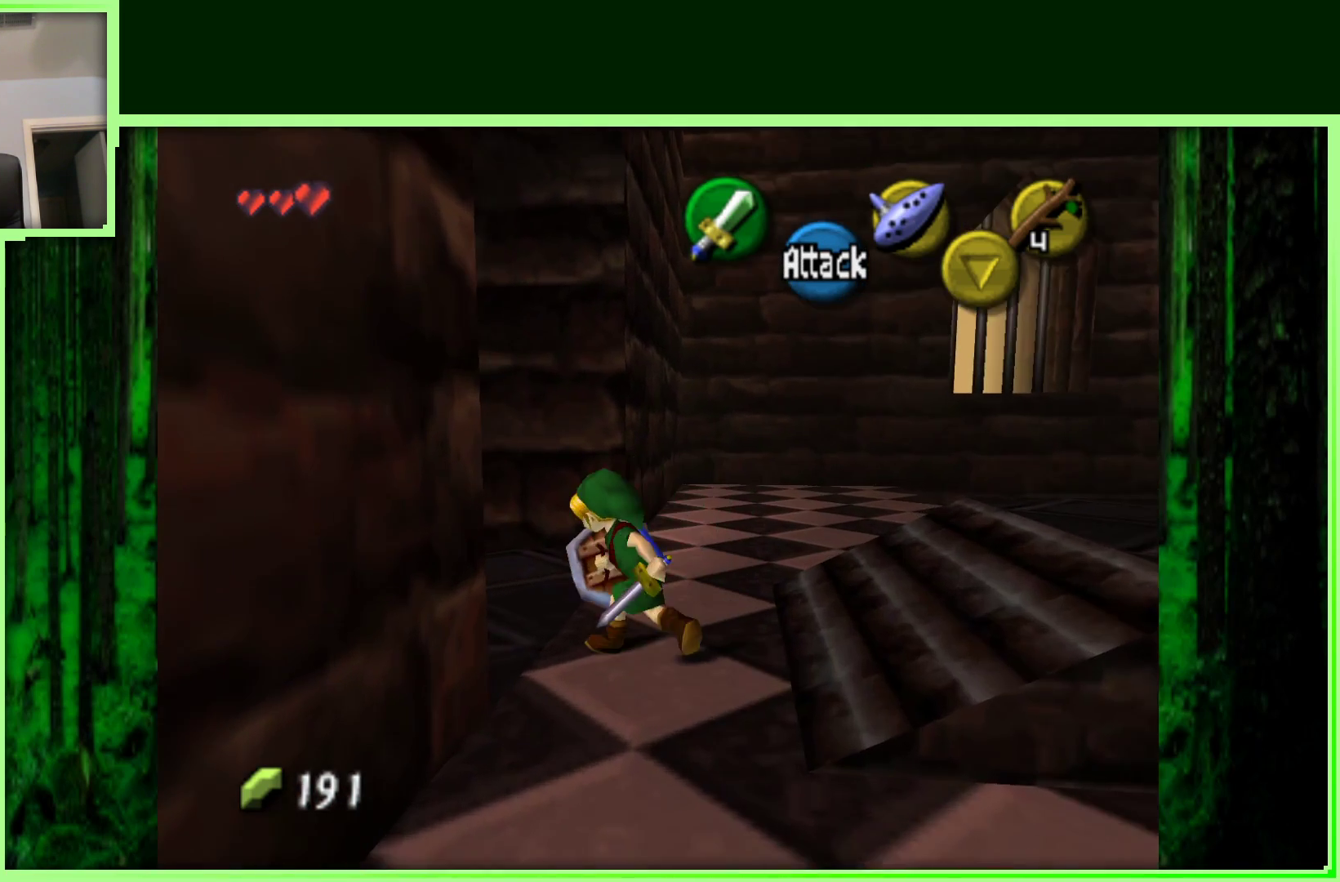
{"dt_ms": 500, "buttons": [], "left_stick": "up", "events": [[100, "Z", "down"], [117, "left_stick", "up-left"], [233, "left_stick", "up"], [283, "Z", "up"]]}
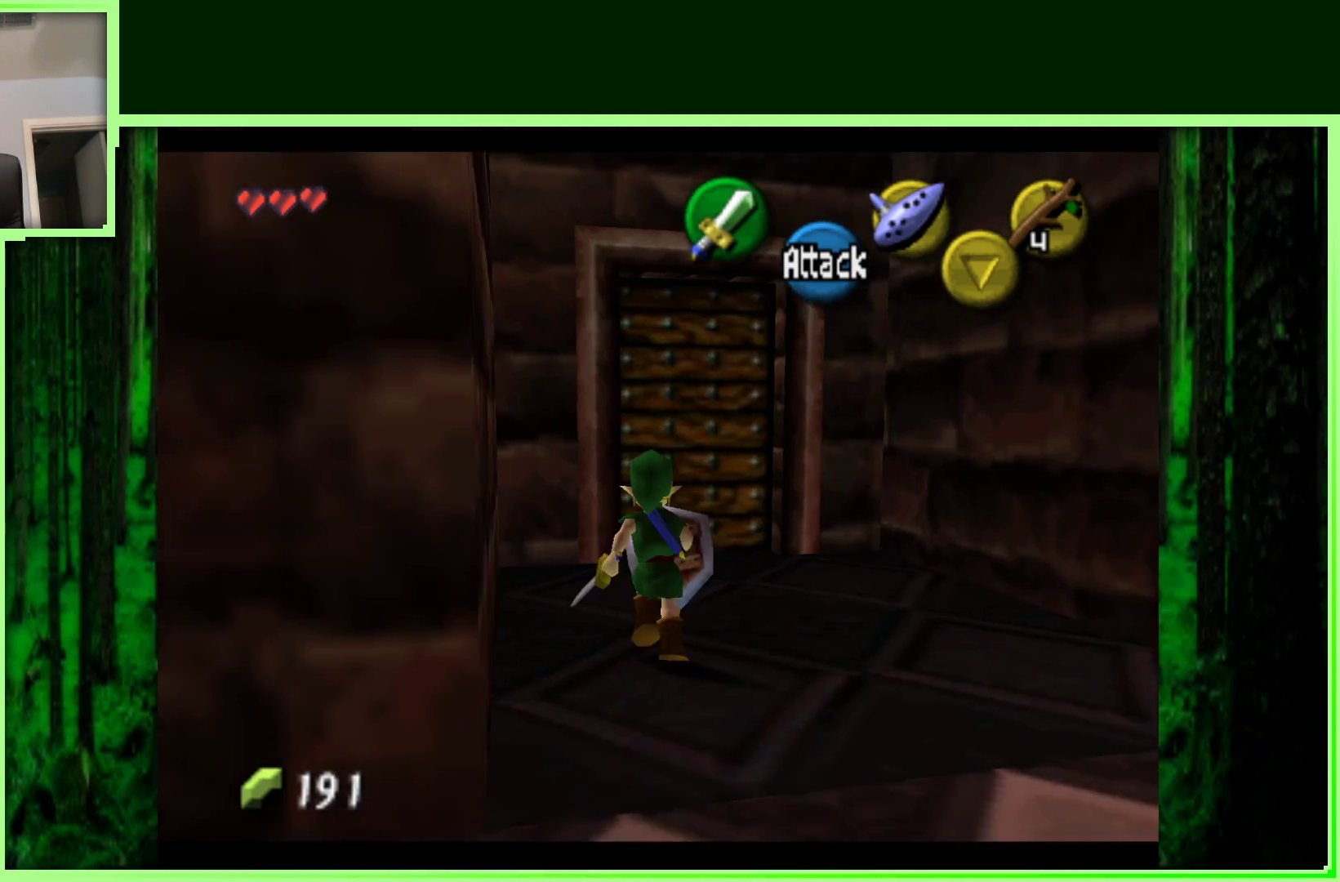
{"dt_ms": 500, "buttons": [], "left_stick": "up", "events": []}
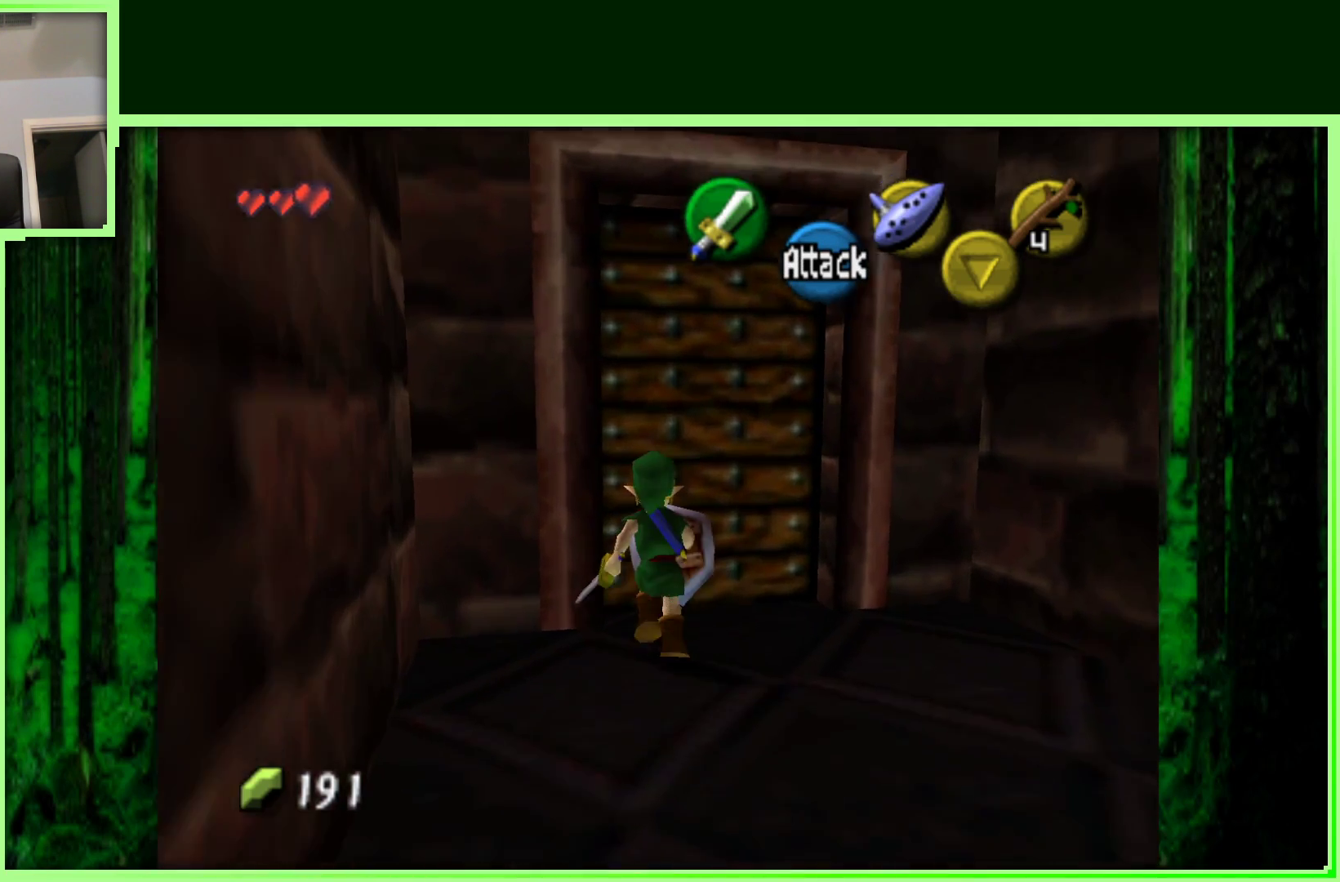
{"dt_ms": 500, "buttons": [], "left_stick": "center", "events": [[167, "A", "down"], [233, "left_stick", "center"], [283, "A", "up"]]}
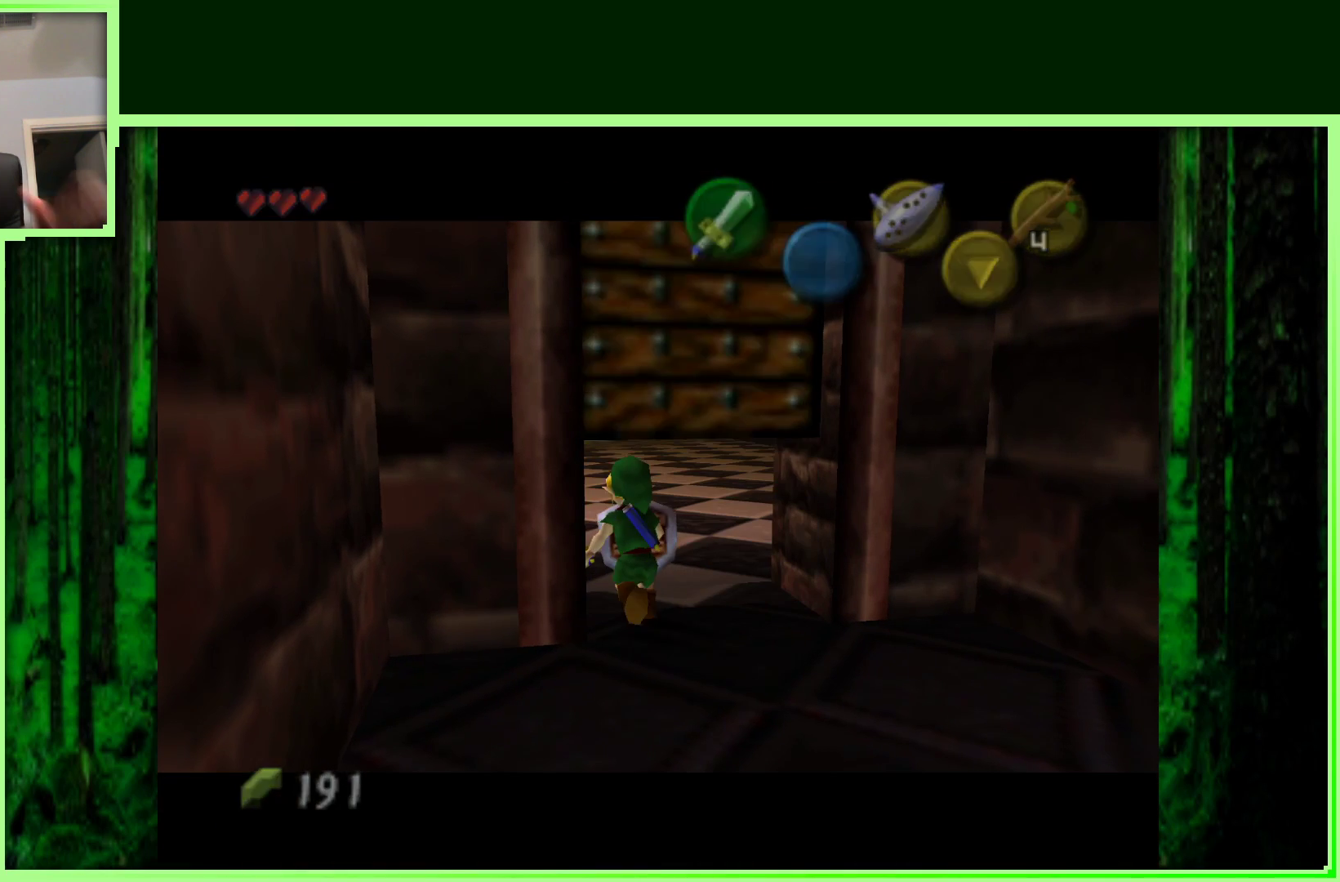
{"dt_ms": 500, "buttons": [], "left_stick": "center", "events": []}
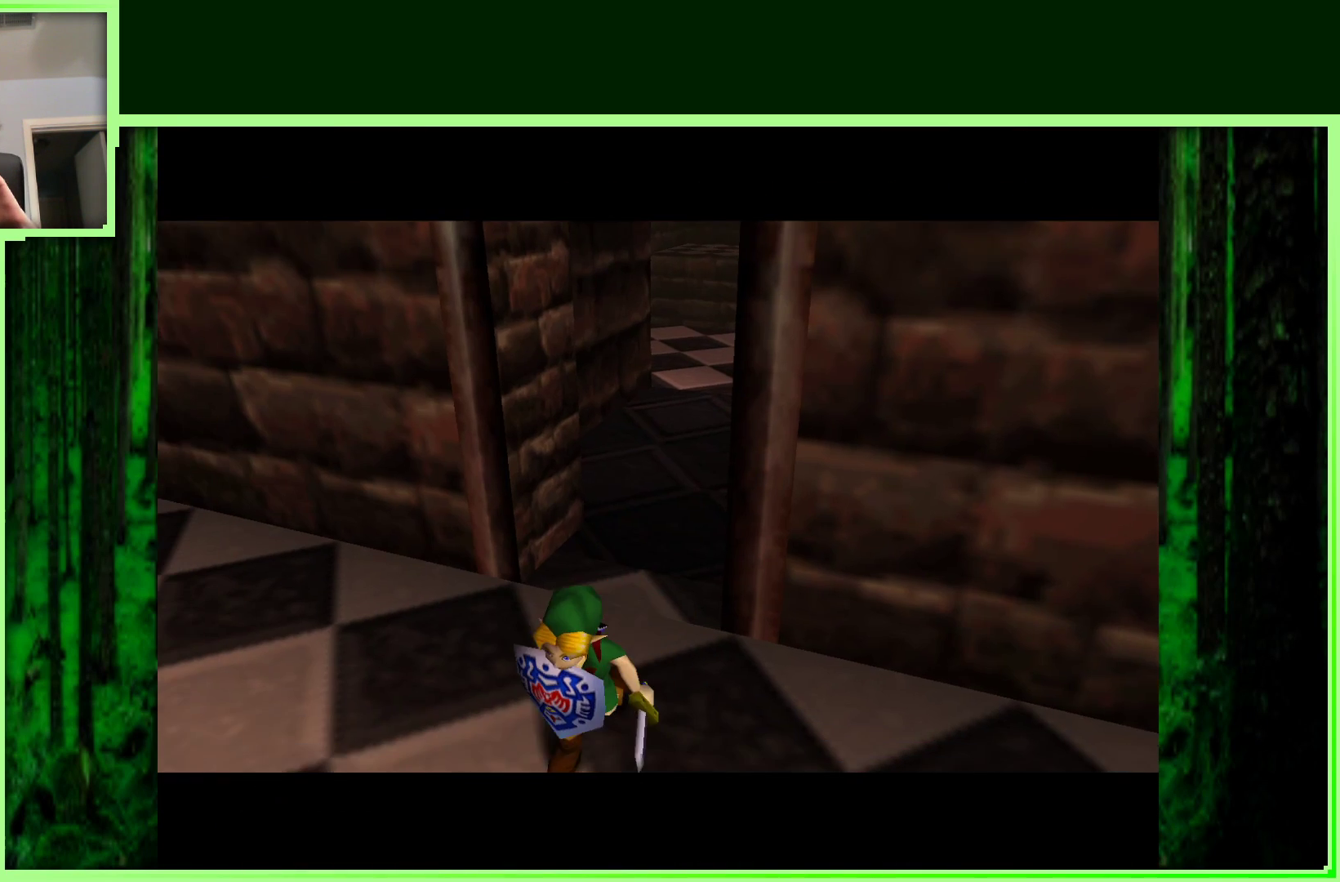
{"dt_ms": 500, "buttons": [], "left_stick": "center", "events": []}
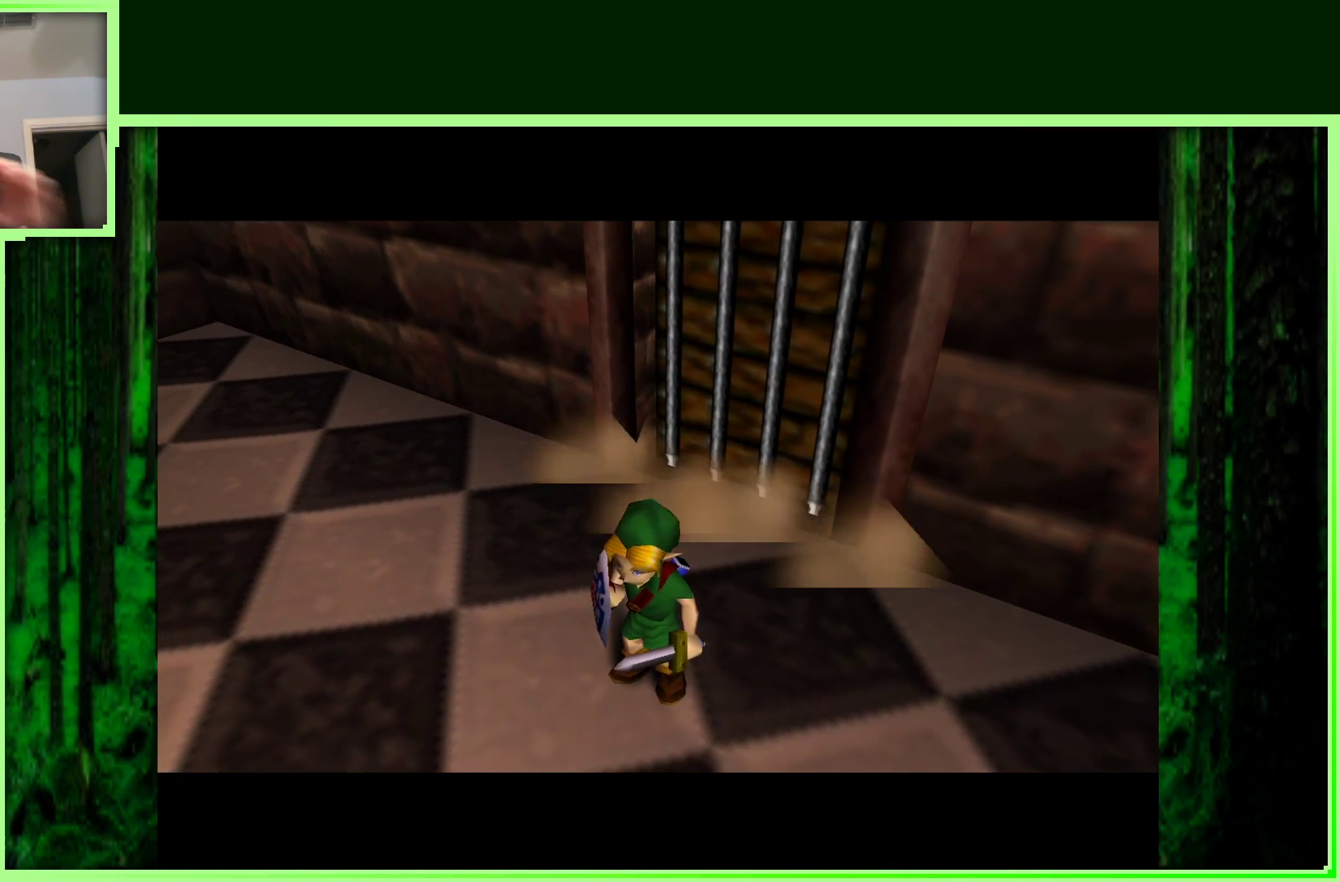
{"dt_ms": 500, "buttons": [], "left_stick": "center", "events": []}
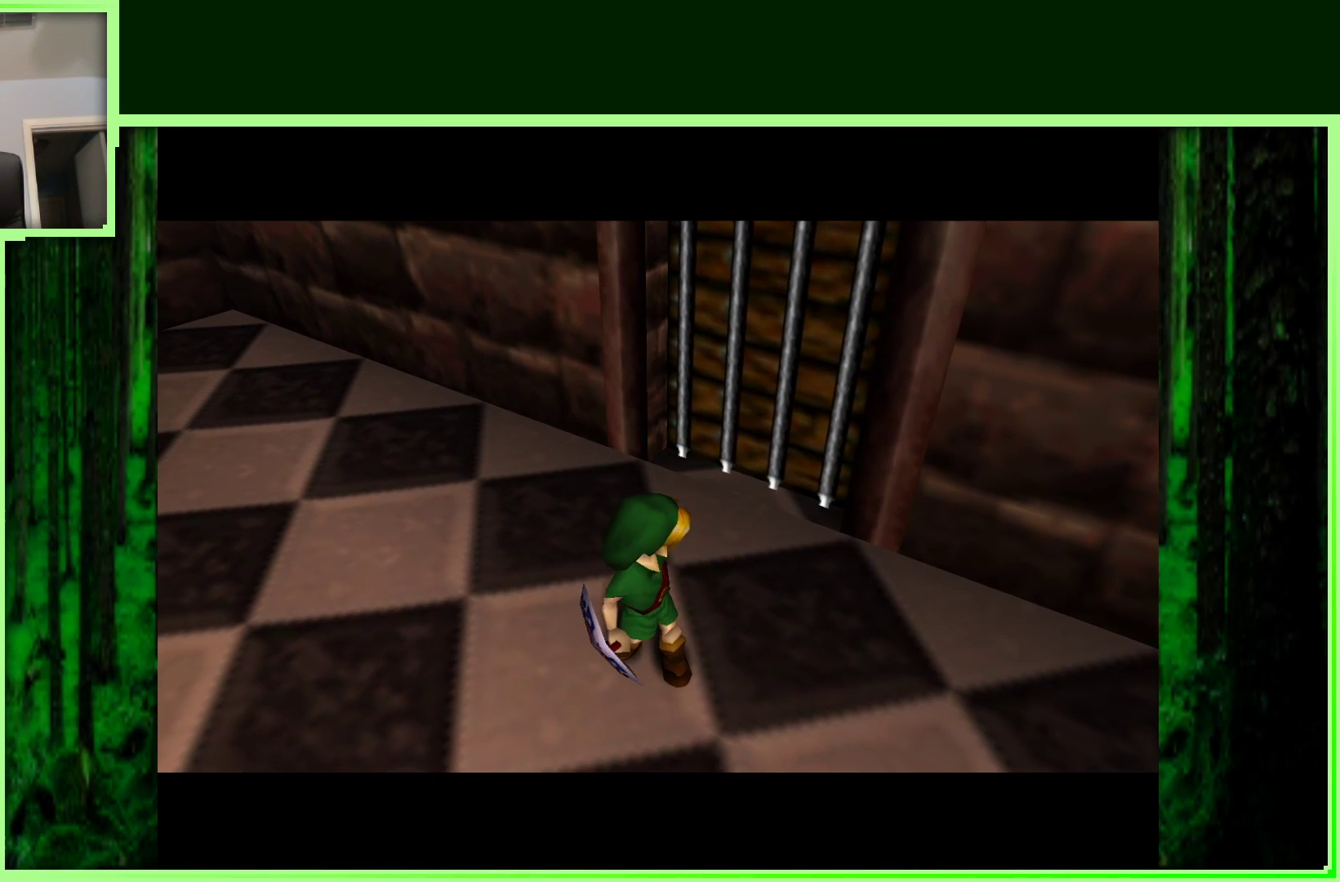
{"dt_ms": 500, "buttons": [], "left_stick": "center", "events": []}
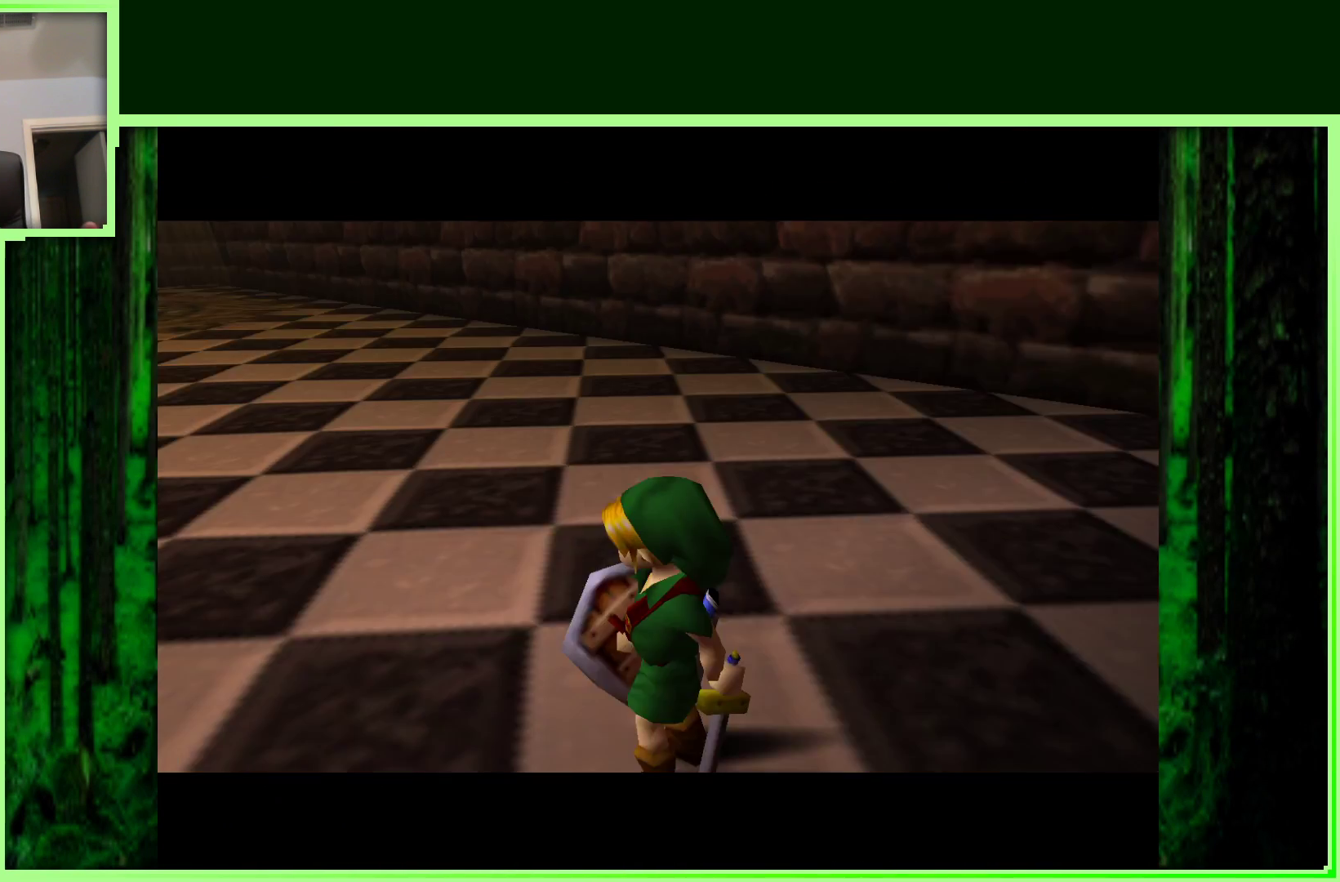
{"dt_ms": 500, "buttons": [], "left_stick": "center", "events": []}